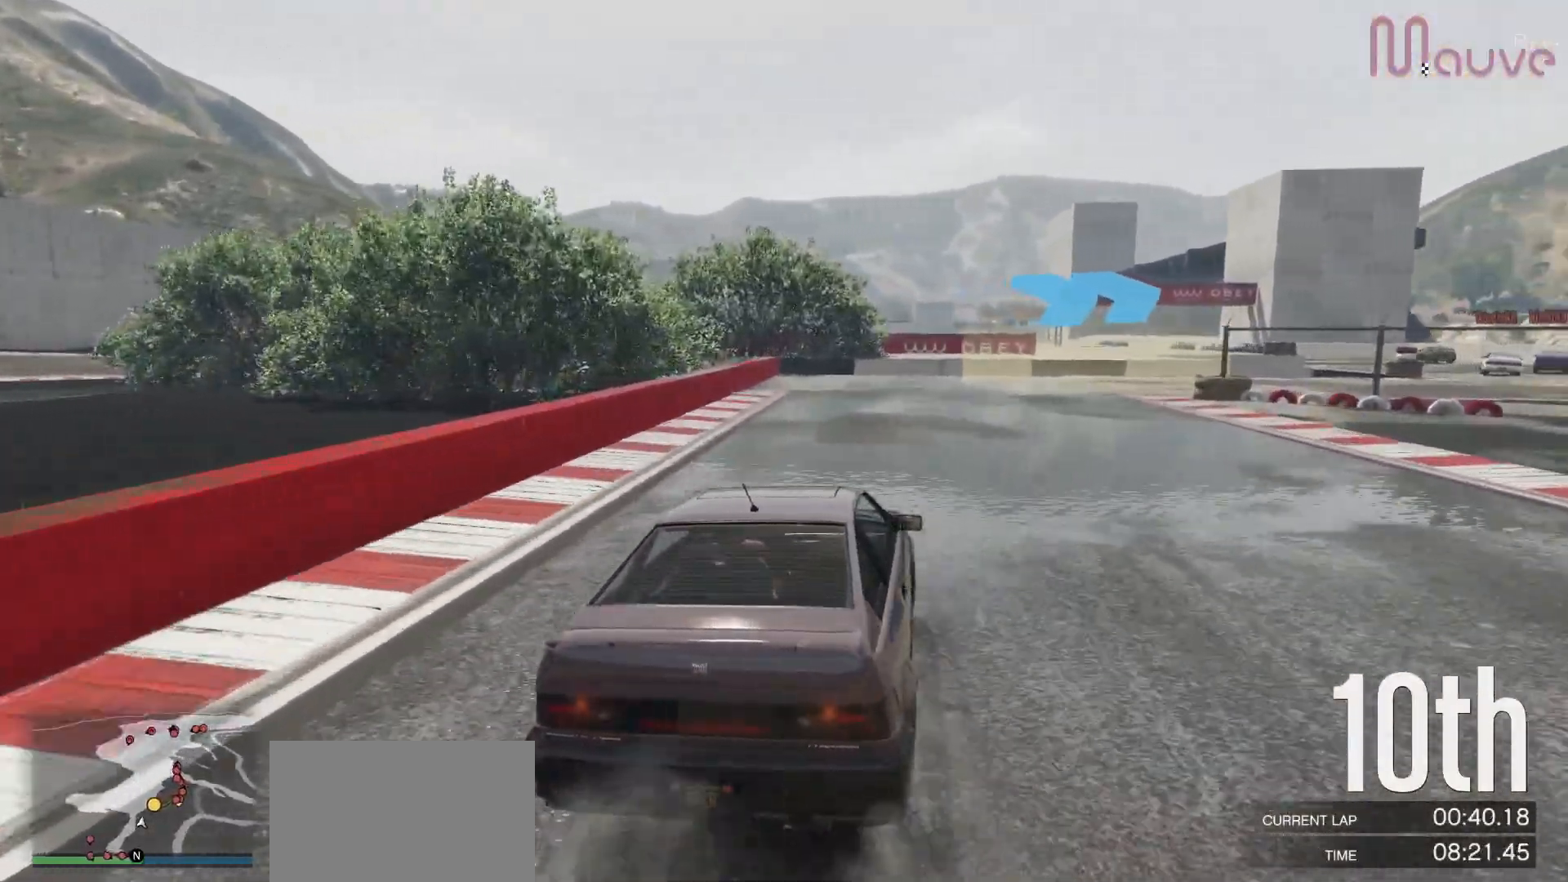
Gameplay with a controller (Xbox layout); each line is a JSON object with the inputs held at the frame after it. "events" lists button and stick changes between this image and that frame as [ms after this image, input, new state], when the widget could be followed in between. Not read: DPAD_DOWN DPAD_LEFT DPAD_RIGHT.
{"buttons": [], "left_stick": "right", "right_stick": "center", "events": [[100, "left_stick", "center"], [150, "R2", "up"], [167, "left_stick", "right"], [333, "left_stick", "center"], [383, "left_stick", "right"]]}
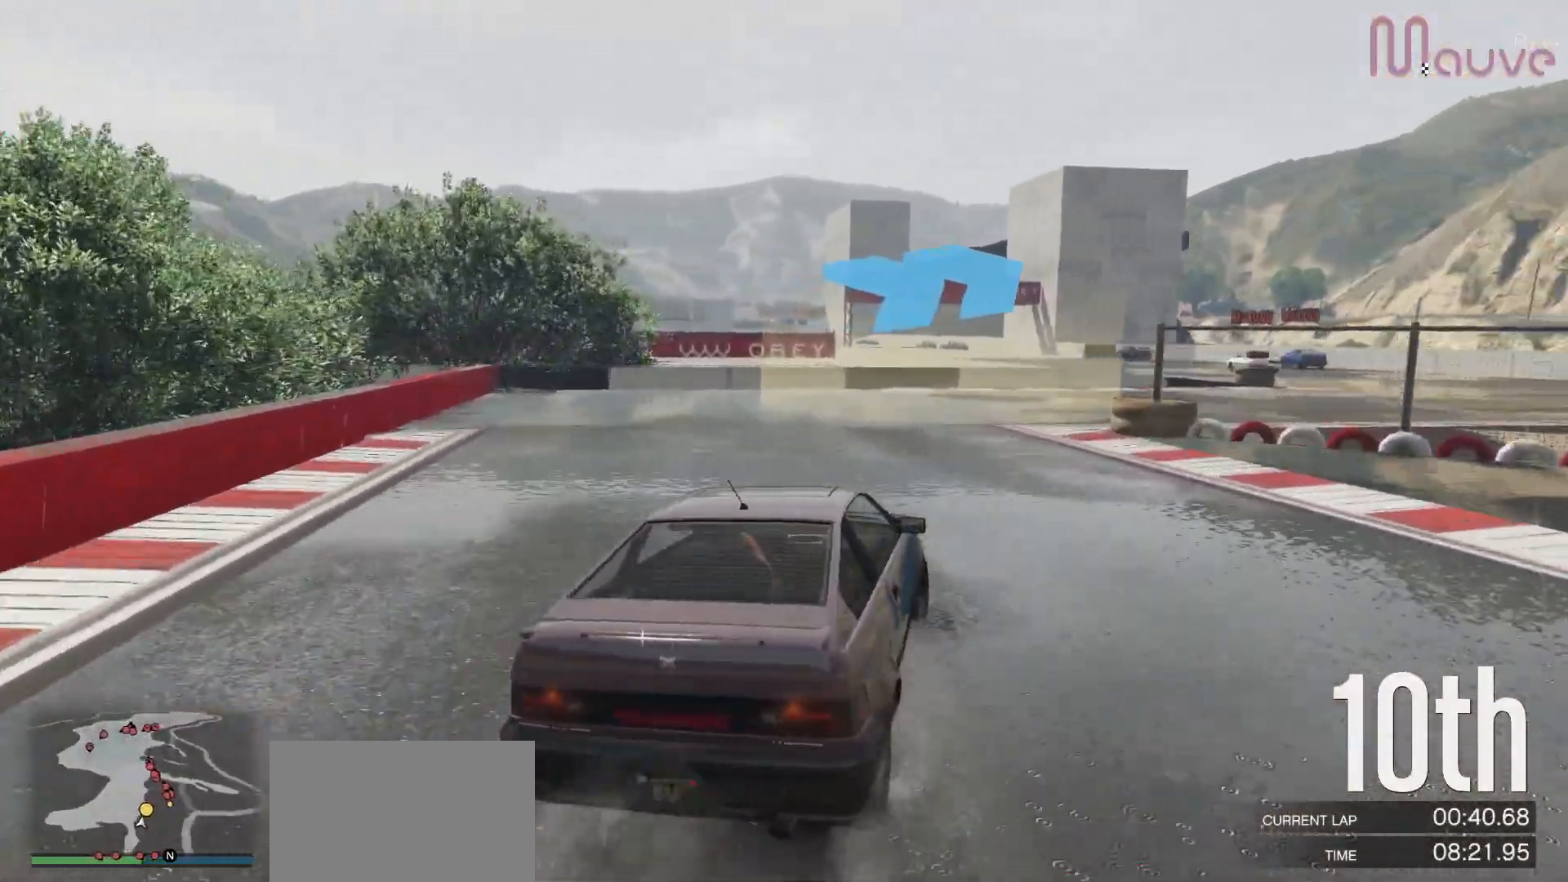
{"buttons": ["R2"], "left_stick": "right", "right_stick": "center", "events": [[83, "left_stick", "center"], [183, "left_stick", "right"], [200, "R2", "down"], [383, "left_stick", "center"], [433, "left_stick", "right"]]}
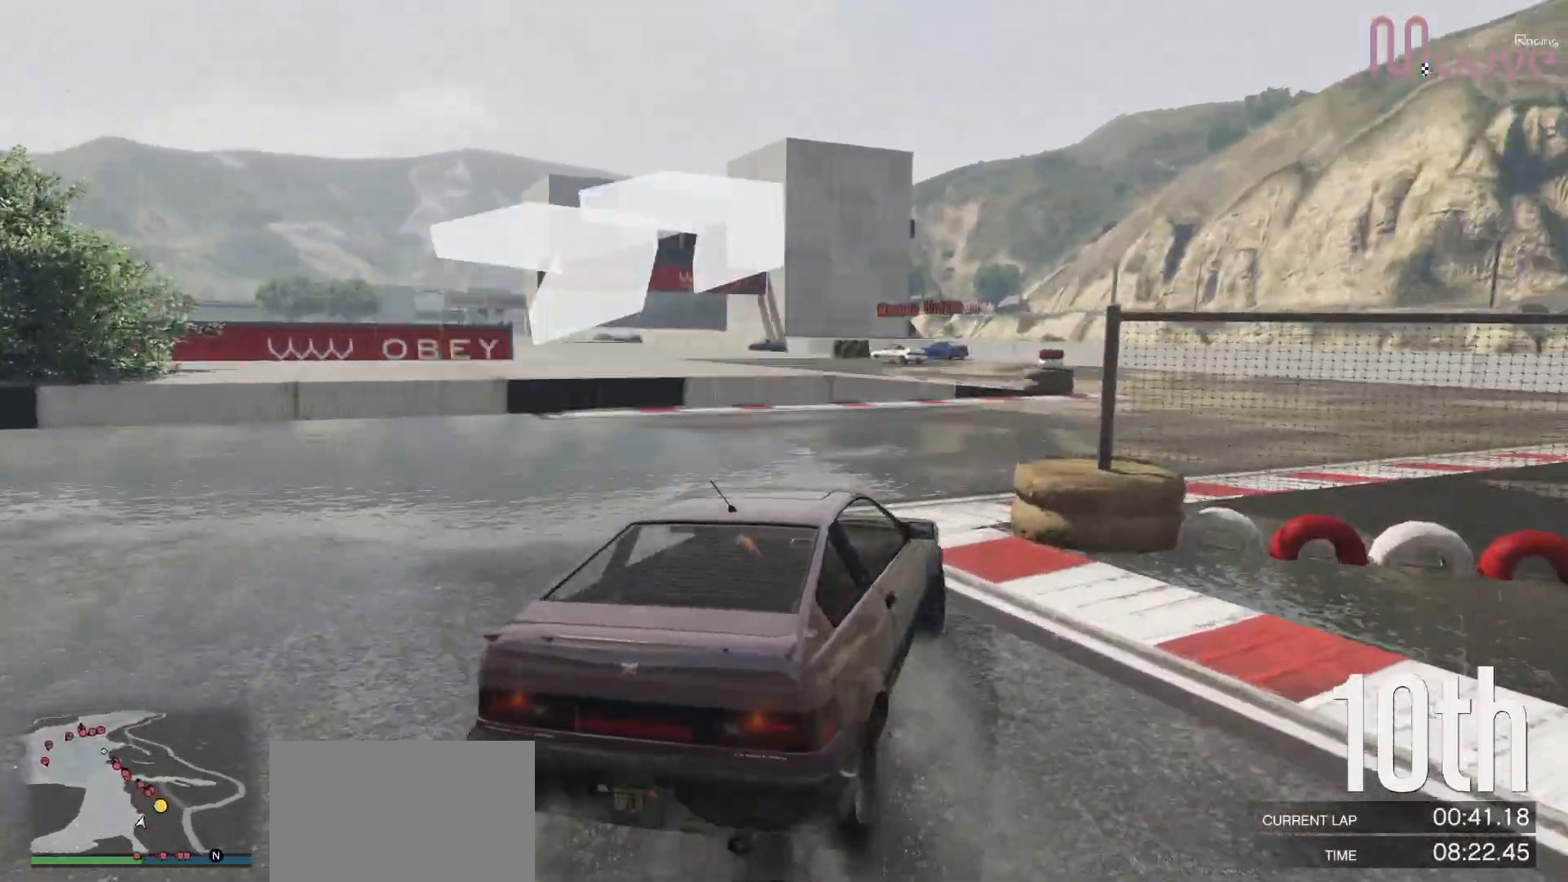
{"buttons": ["R2"], "left_stick": "center", "right_stick": "center", "events": [[133, "left_stick", "center"], [200, "left_stick", "right"], [350, "left_stick", "center"]]}
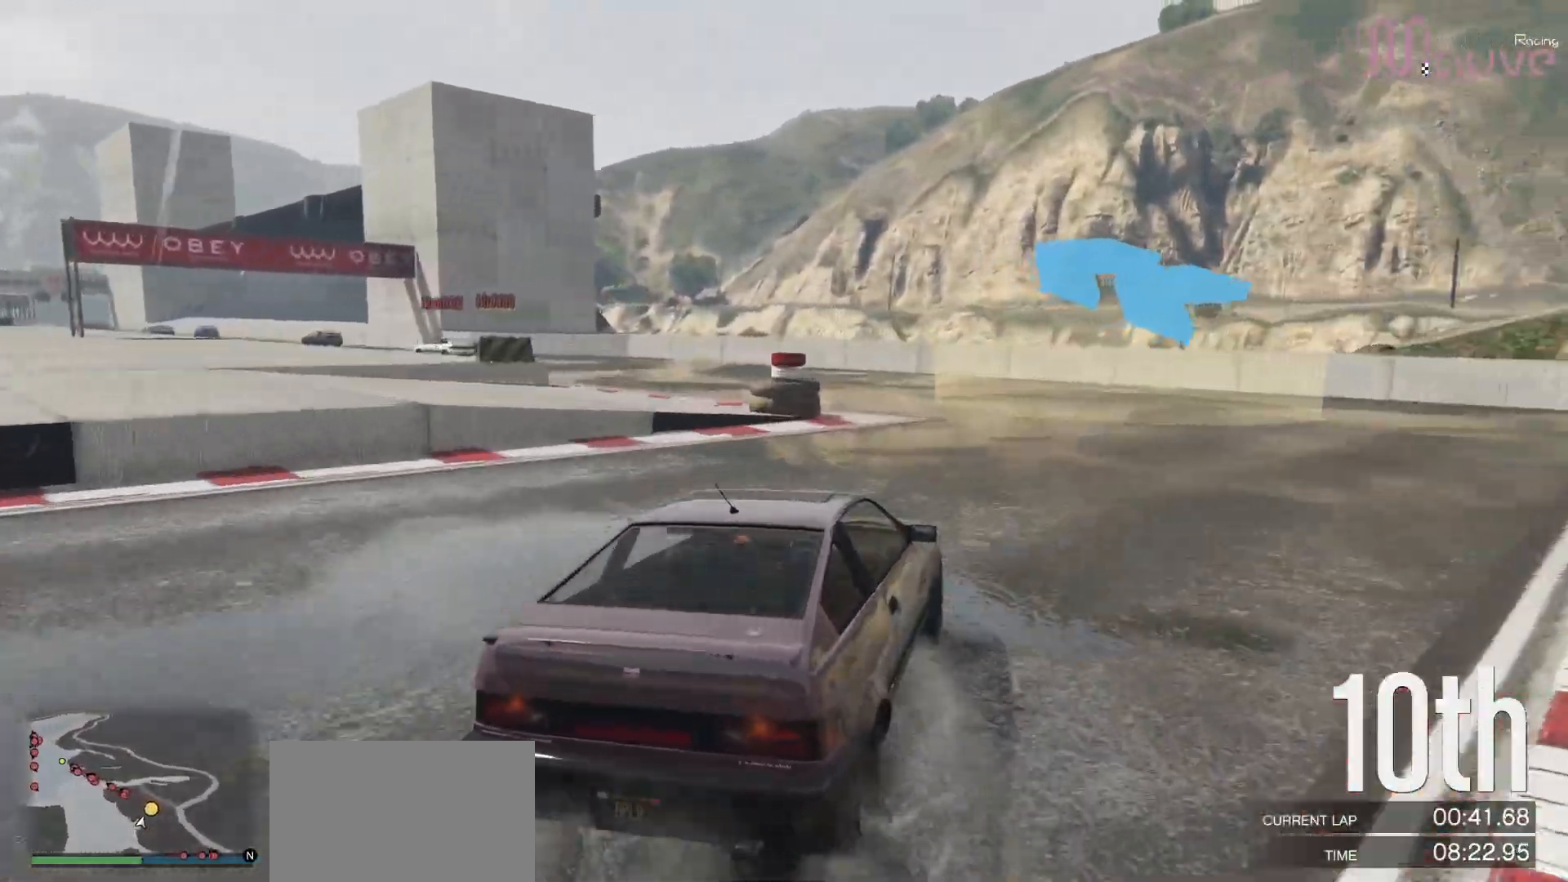
{"buttons": ["R2"], "left_stick": "left", "right_stick": "center", "events": [[83, "left_stick", "left"]]}
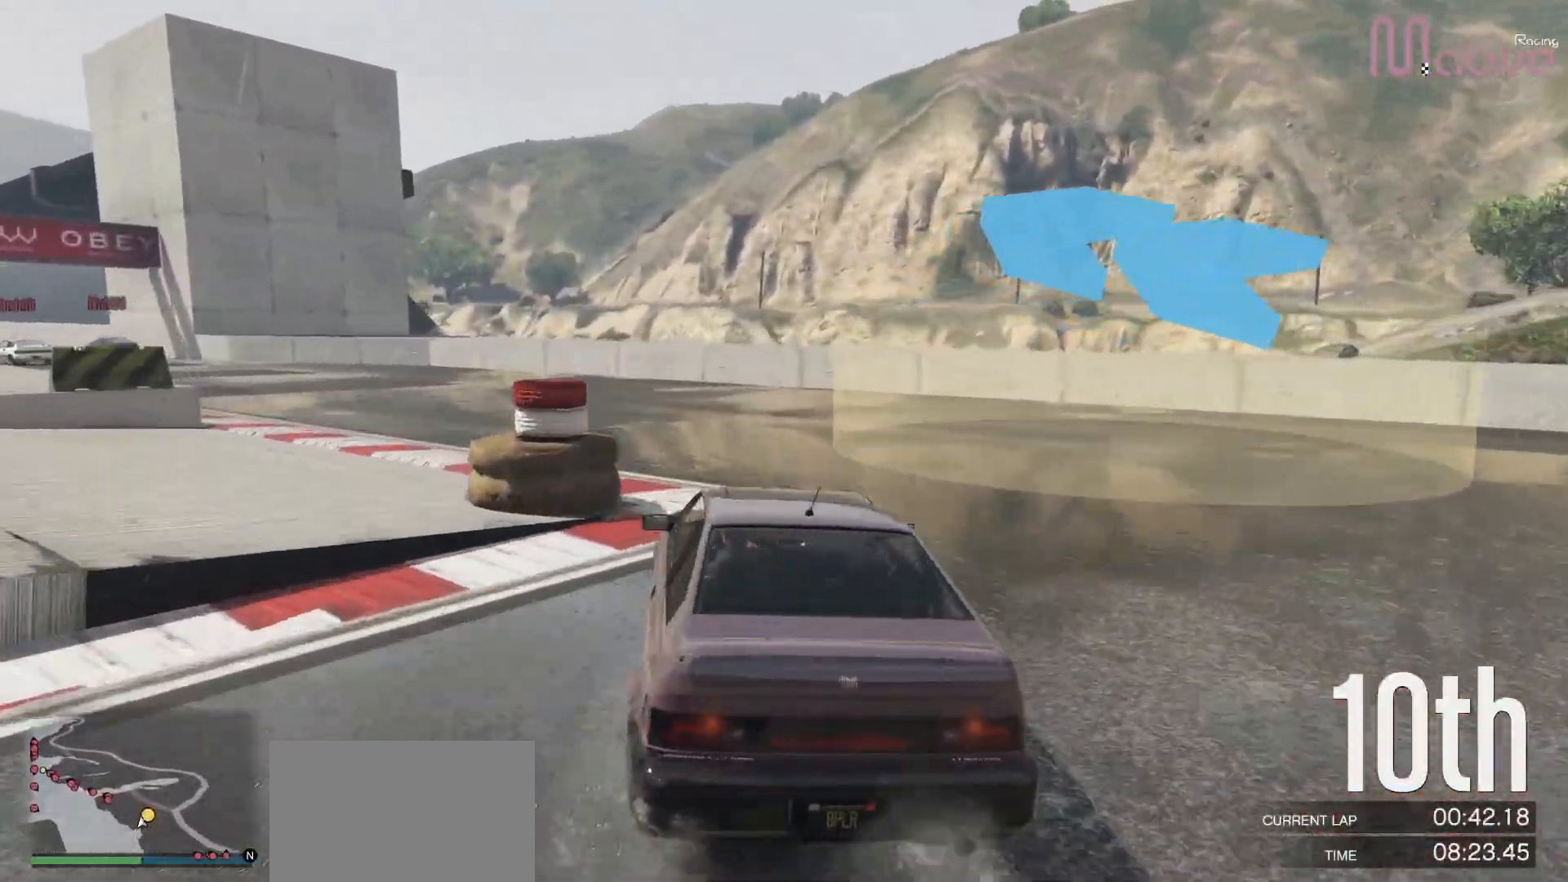
{"buttons": ["R2"], "left_stick": "left", "right_stick": "center", "events": [[17, "left_stick", "center"], [117, "left_stick", "left"], [317, "left_stick", "center"], [450, "left_stick", "left"]]}
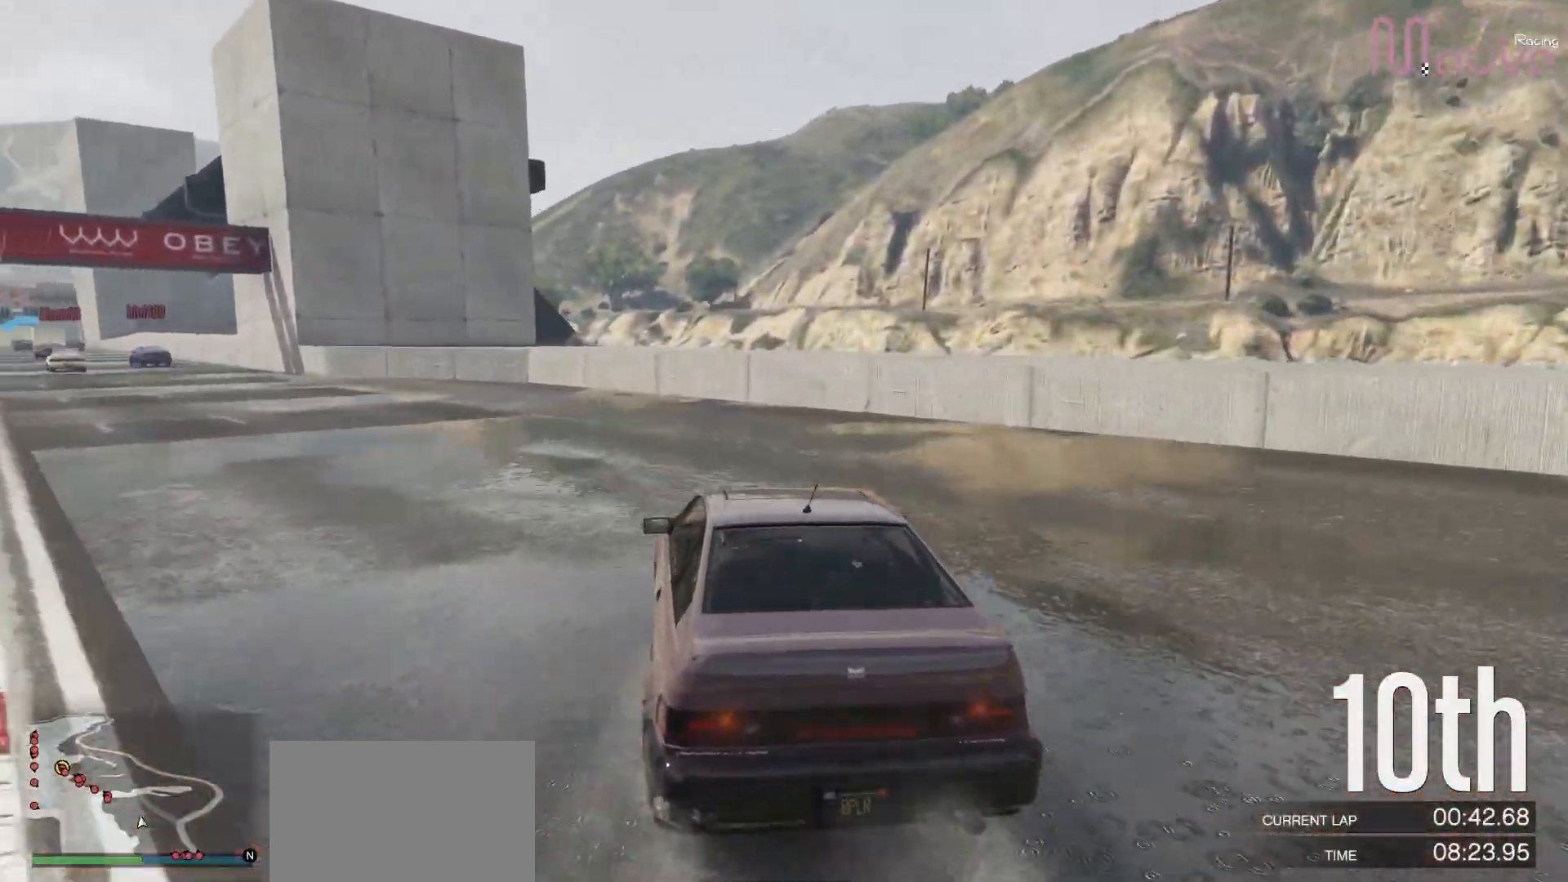
{"buttons": ["R2"], "left_stick": "left", "right_stick": "center", "events": [[133, "left_stick", "center"], [183, "left_stick", "left"], [400, "left_stick", "center"], [467, "left_stick", "left"]]}
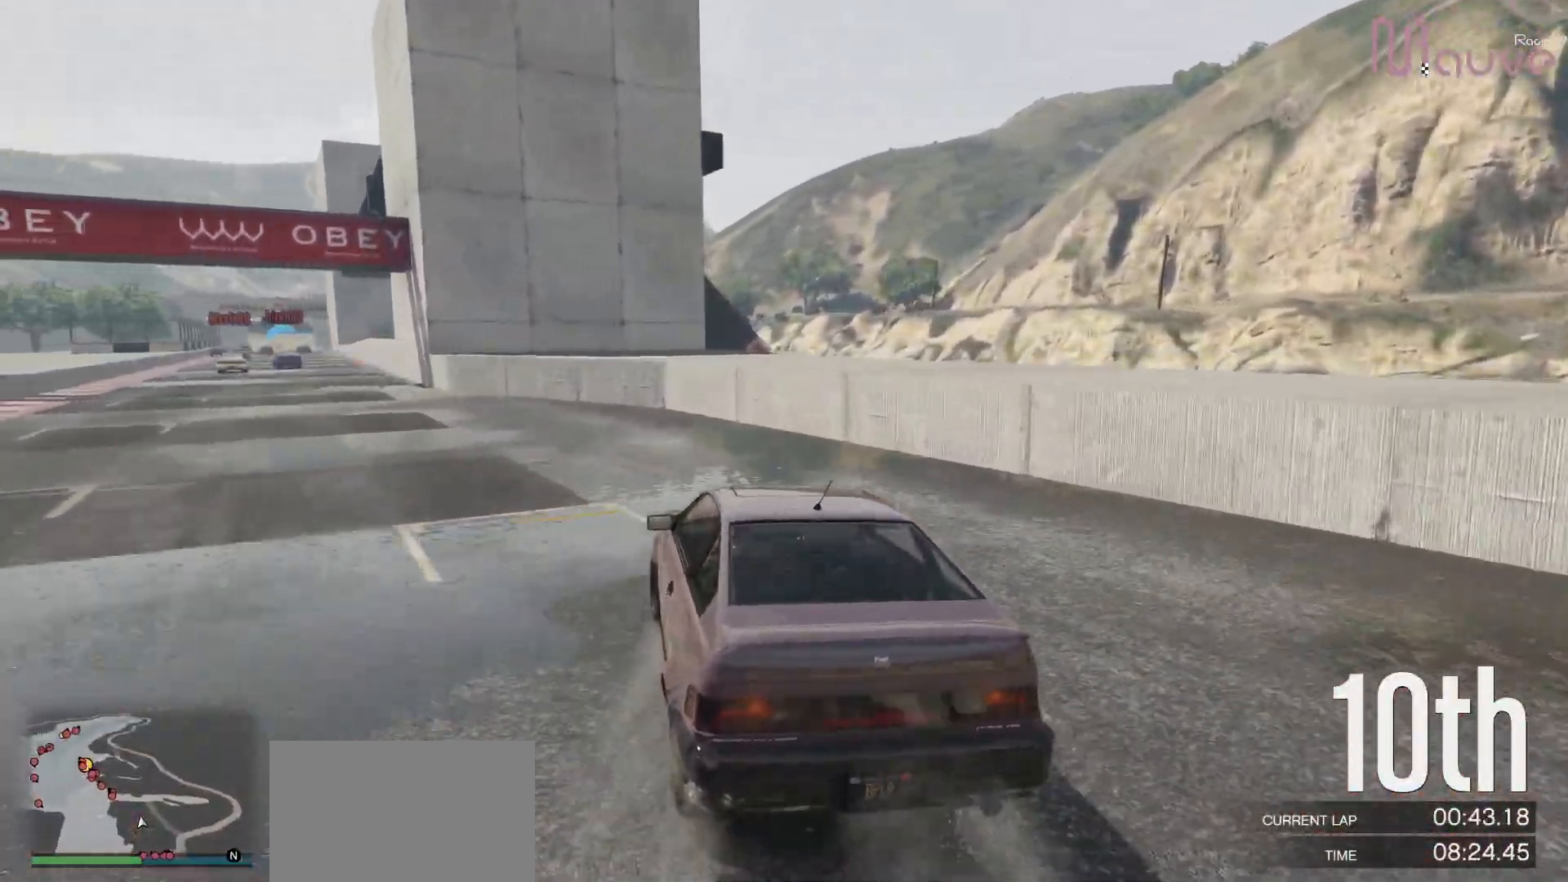
{"buttons": ["R2"], "left_stick": "left", "right_stick": "center", "events": [[133, "left_stick", "center"], [217, "left_stick", "left"], [400, "left_stick", "center"], [483, "left_stick", "left"]]}
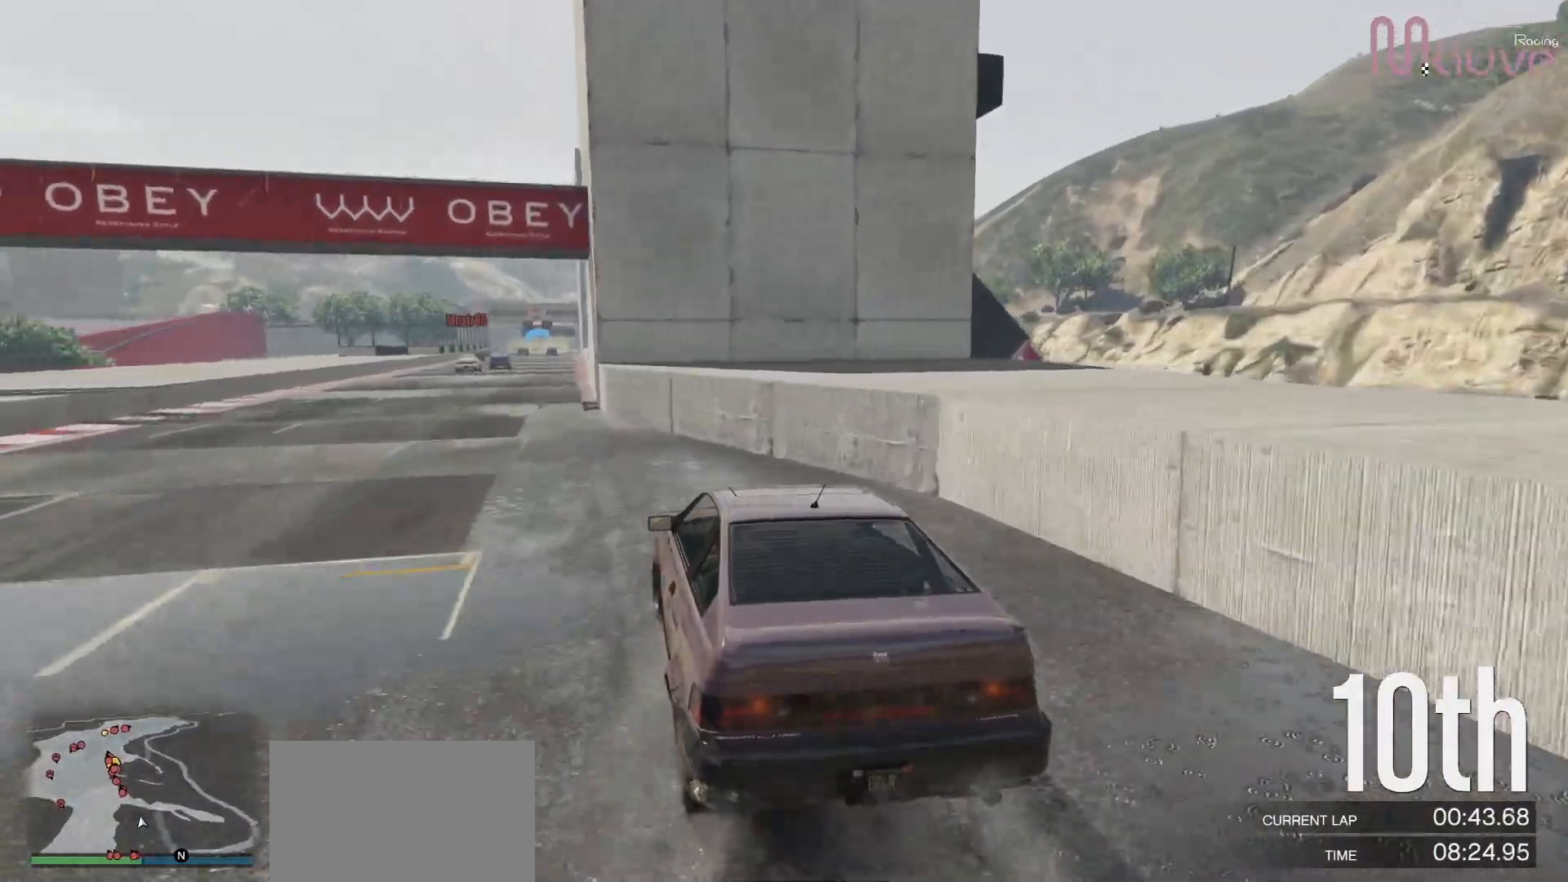
{"buttons": ["R2"], "left_stick": "center", "right_stick": "center", "events": [[133, "left_stick", "center"], [200, "left_stick", "left"], [333, "left_stick", "center"]]}
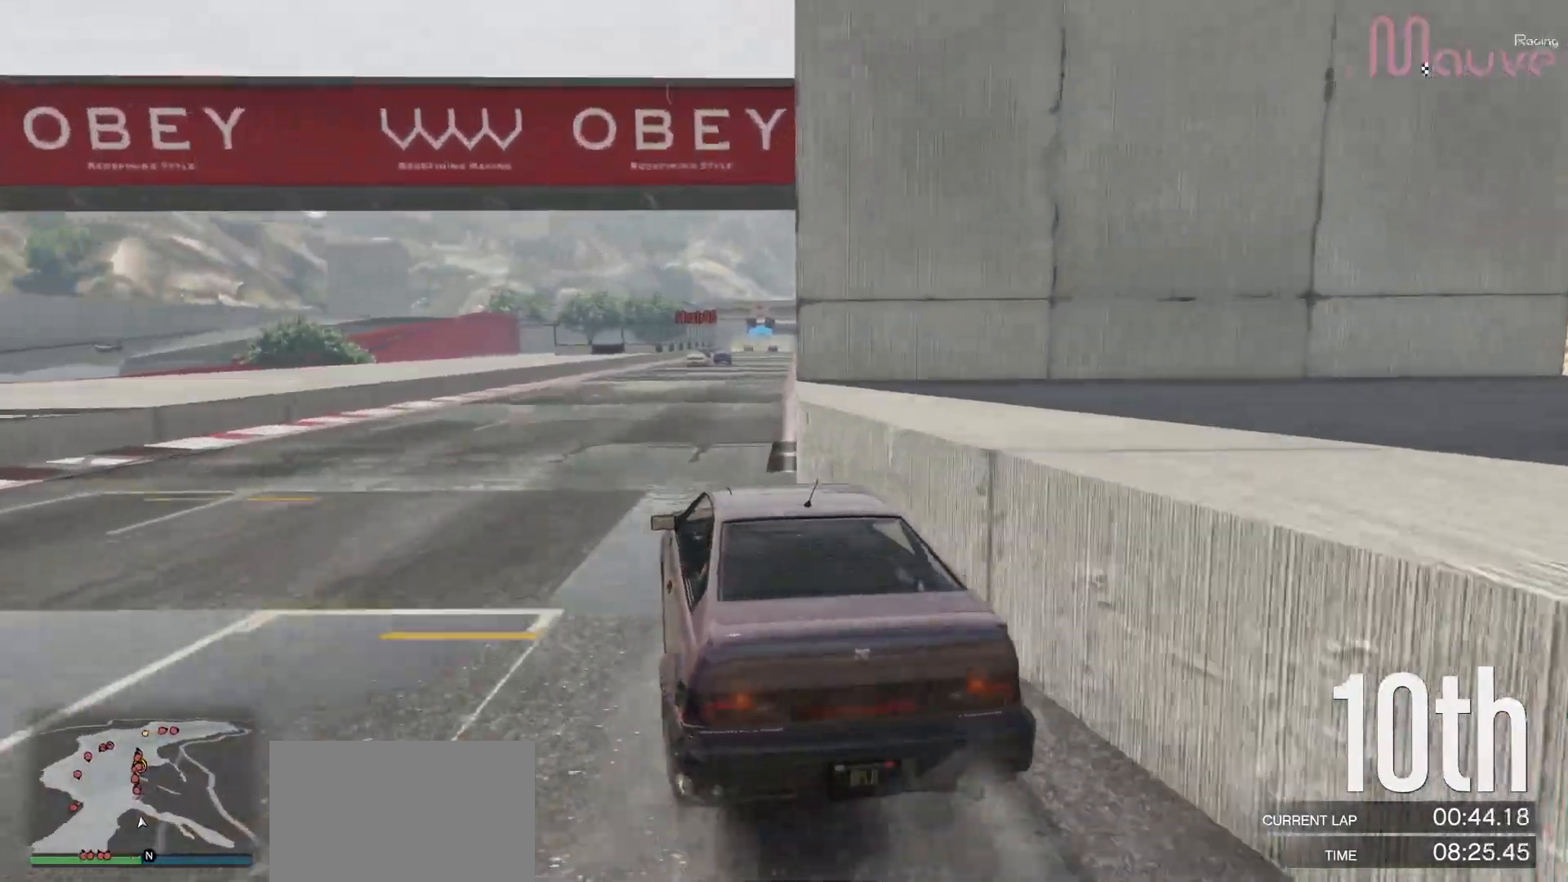
{"buttons": ["R2"], "left_stick": "center", "right_stick": "center", "events": [[117, "left_stick", "right"], [250, "left_stick", "center"]]}
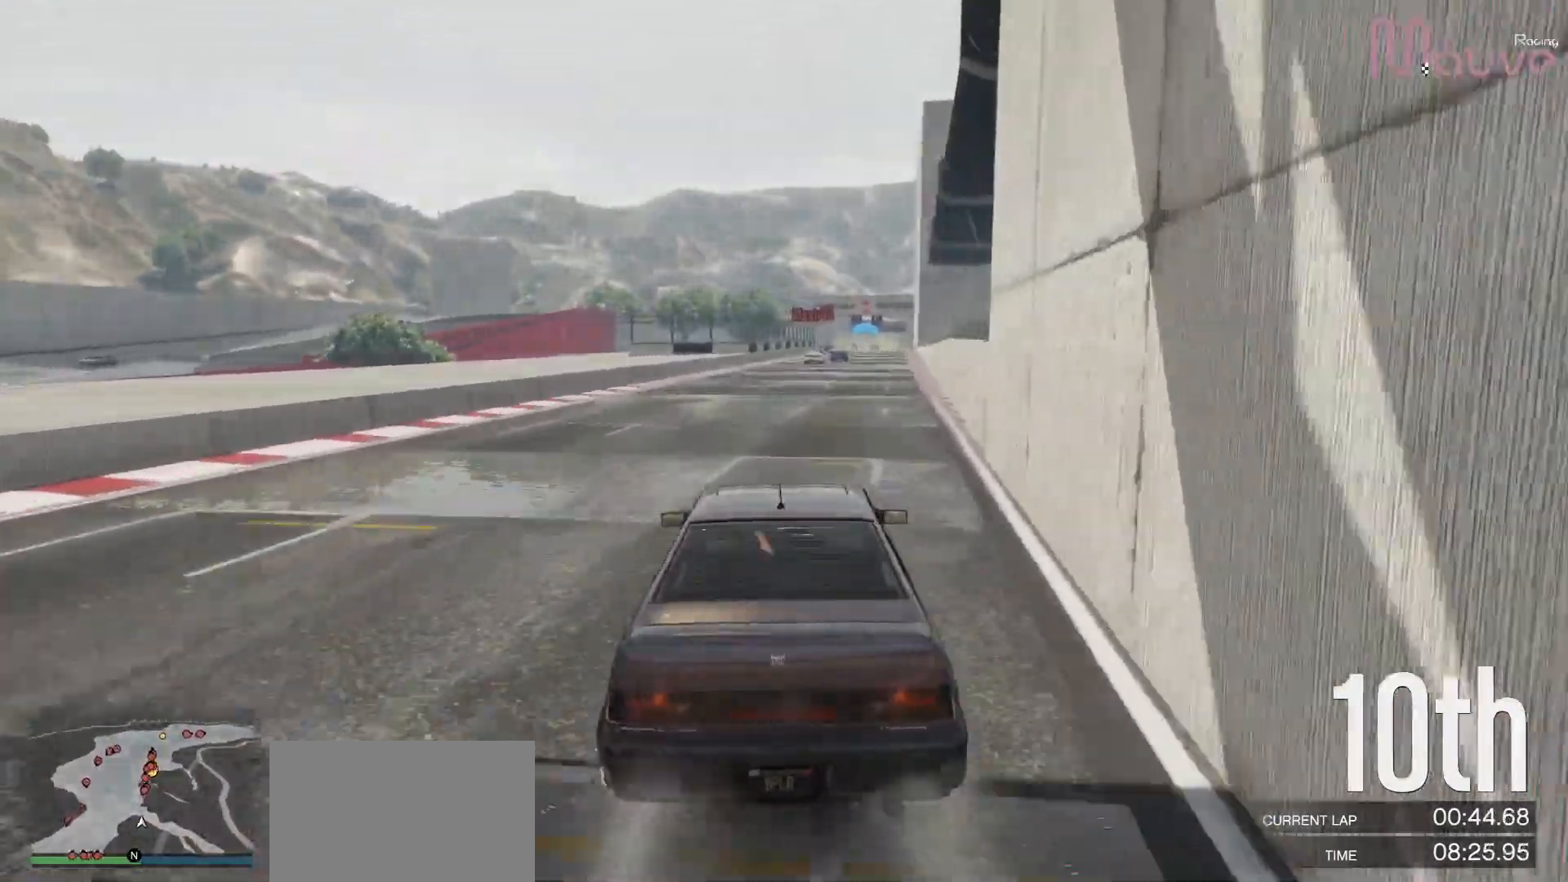
{"buttons": ["R2"], "left_stick": "center", "right_stick": "center", "events": [[67, "left_stick", "right"], [150, "left_stick", "center"], [417, "left_stick", "right"], [483, "left_stick", "center"]]}
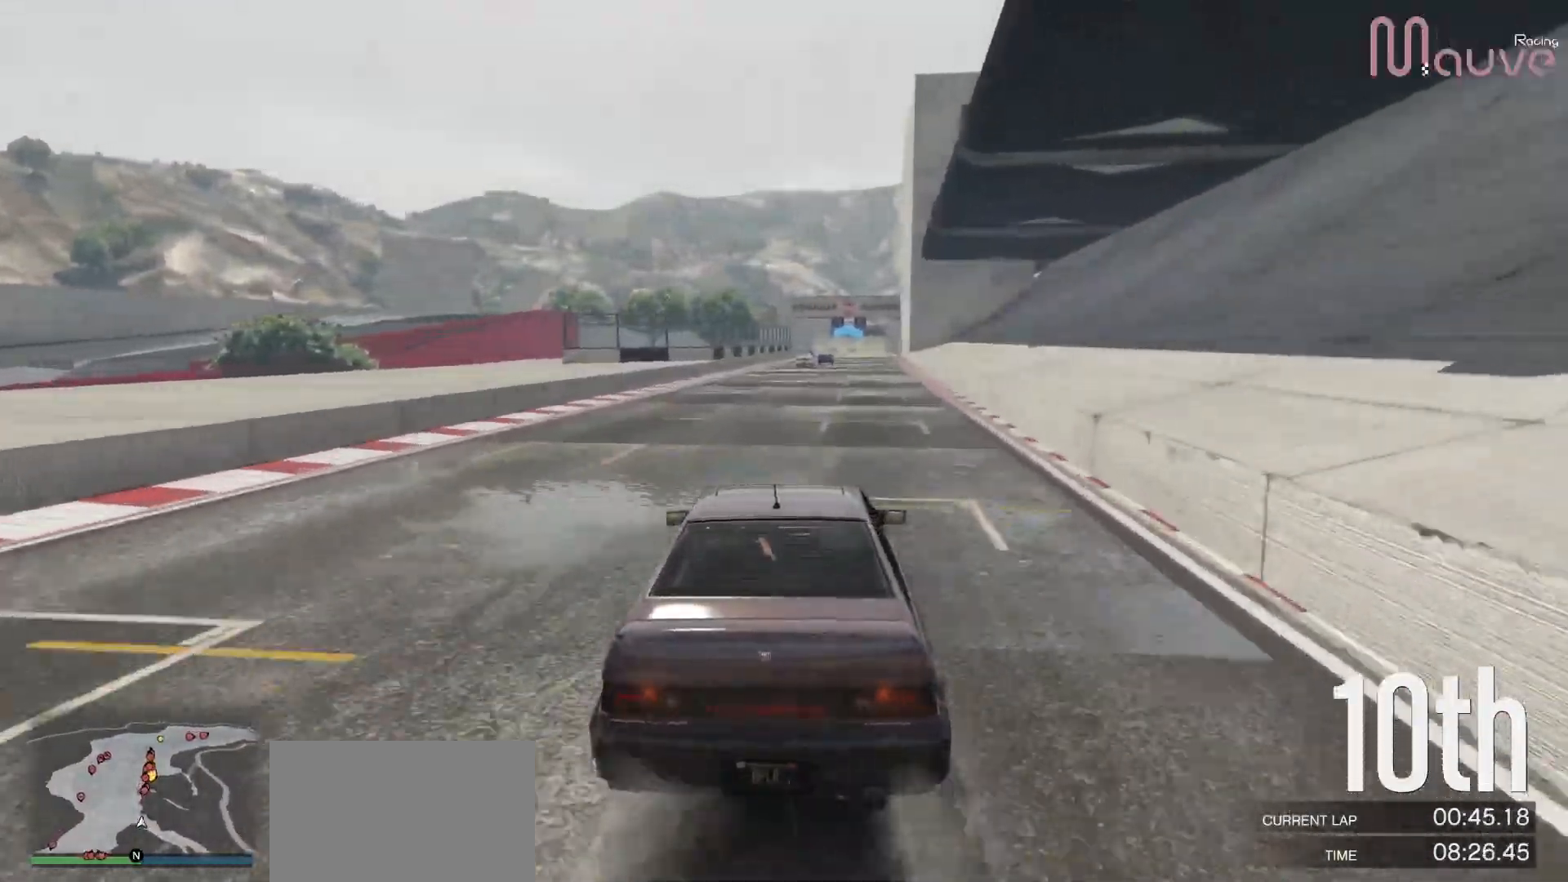
{"buttons": ["R2"], "left_stick": "center", "right_stick": "center", "events": [[350, "left_stick", "left"], [417, "left_stick", "center"]]}
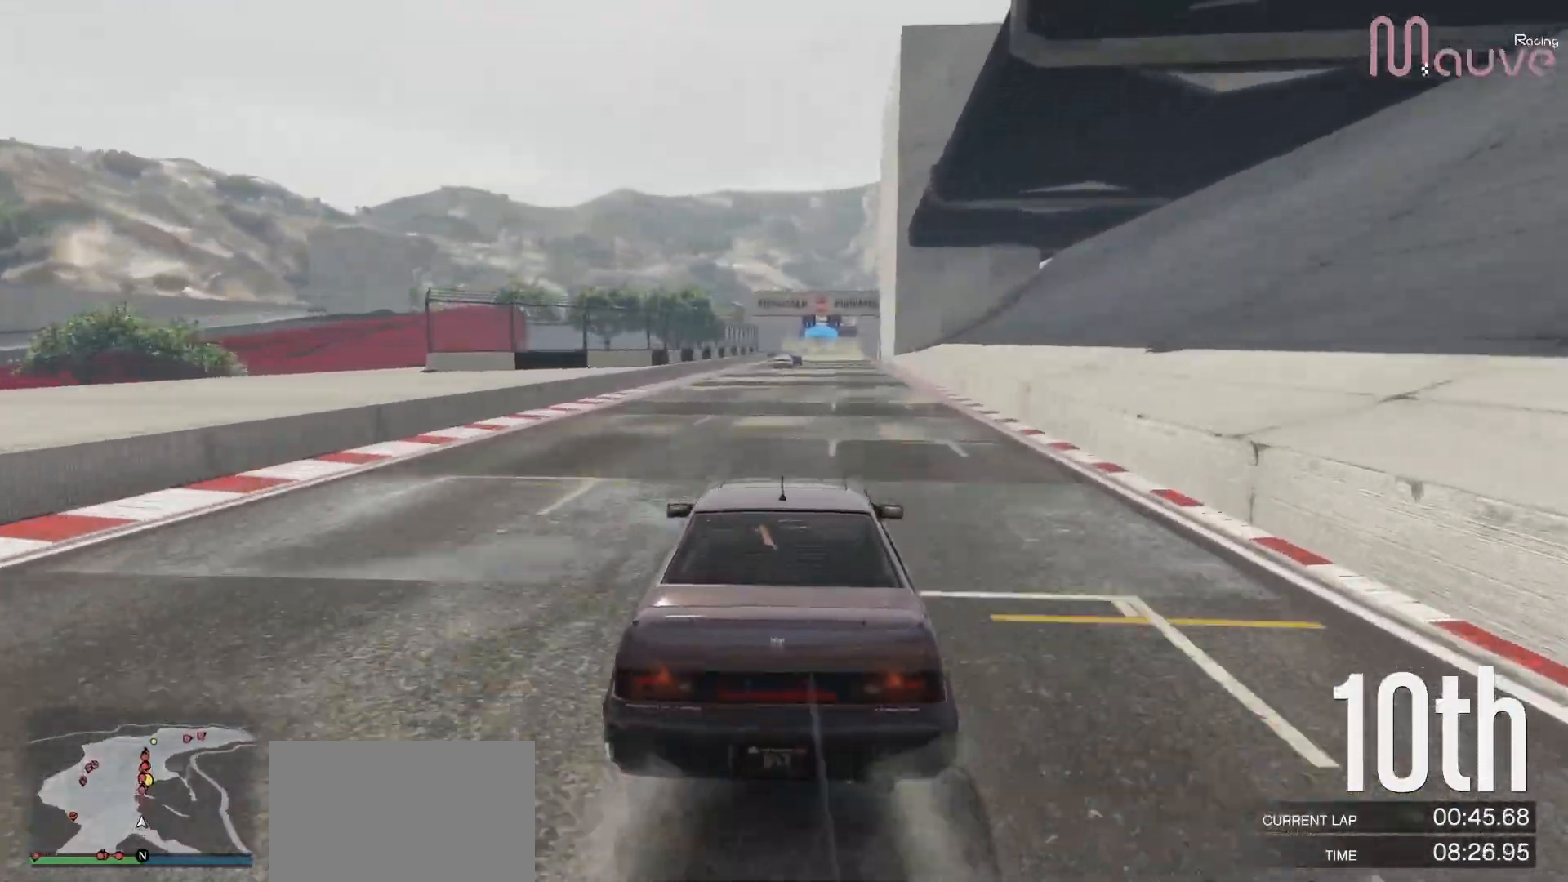
{"buttons": ["R2"], "left_stick": "center", "right_stick": "center", "events": []}
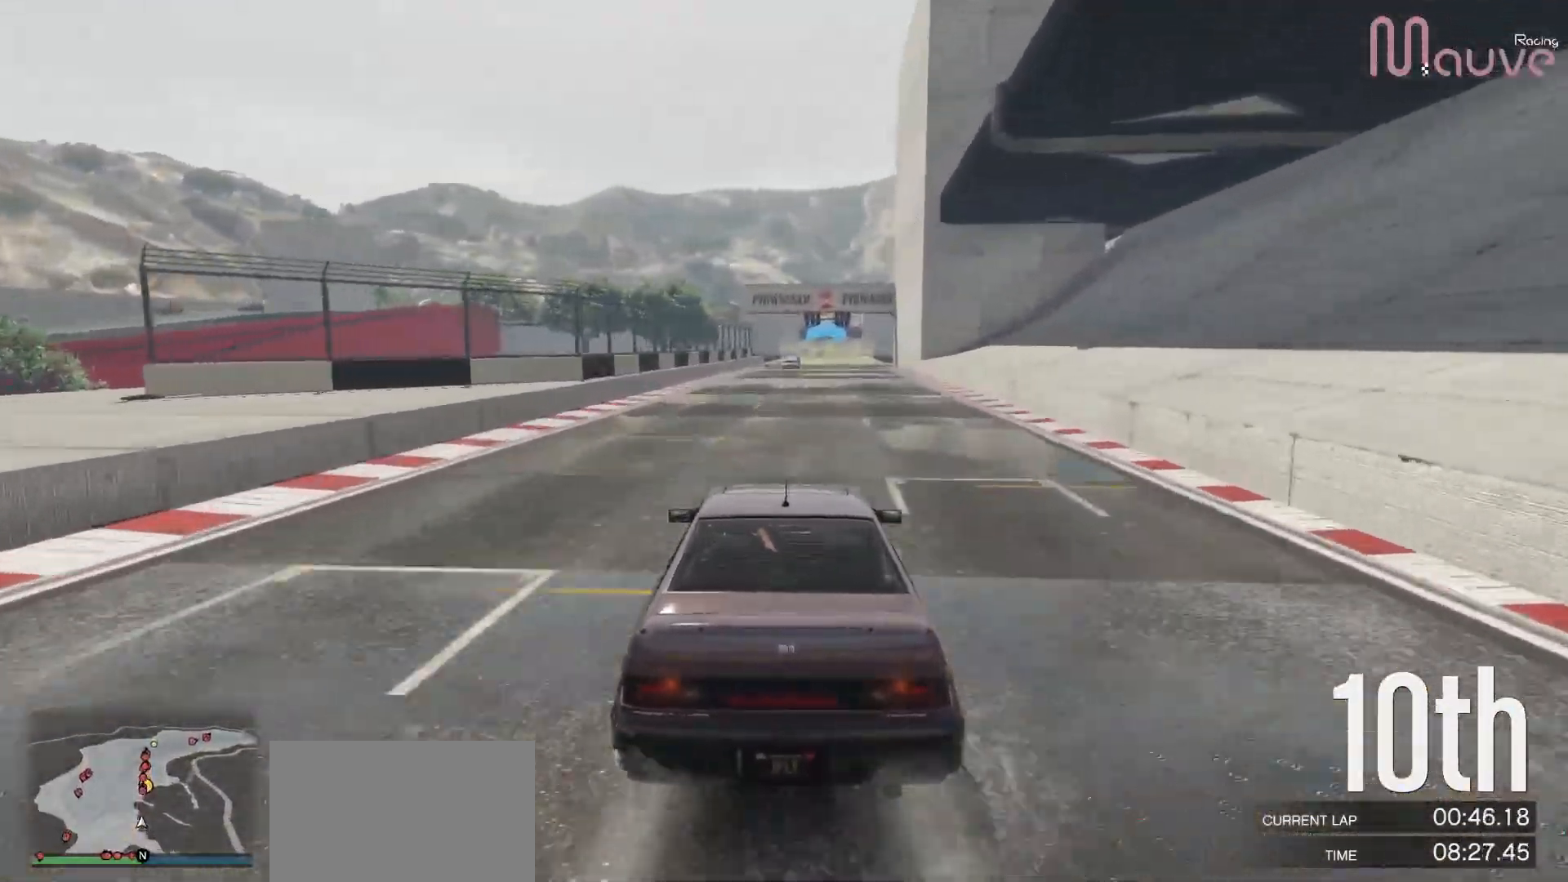
{"buttons": ["R2"], "left_stick": "center", "right_stick": "center", "events": []}
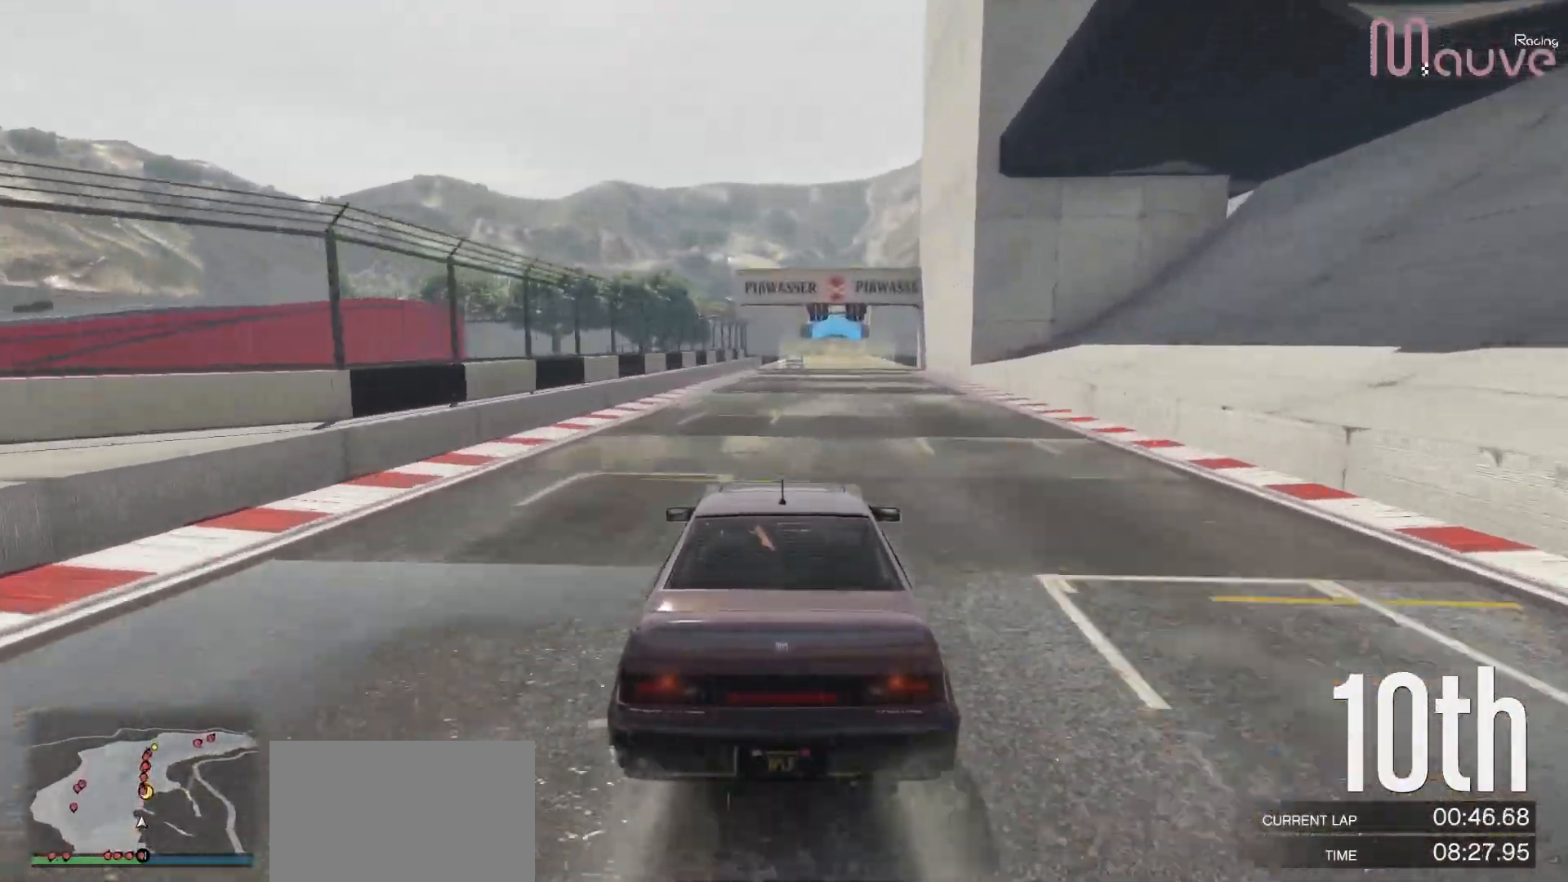
{"buttons": ["R2"], "left_stick": "center", "right_stick": "center", "events": []}
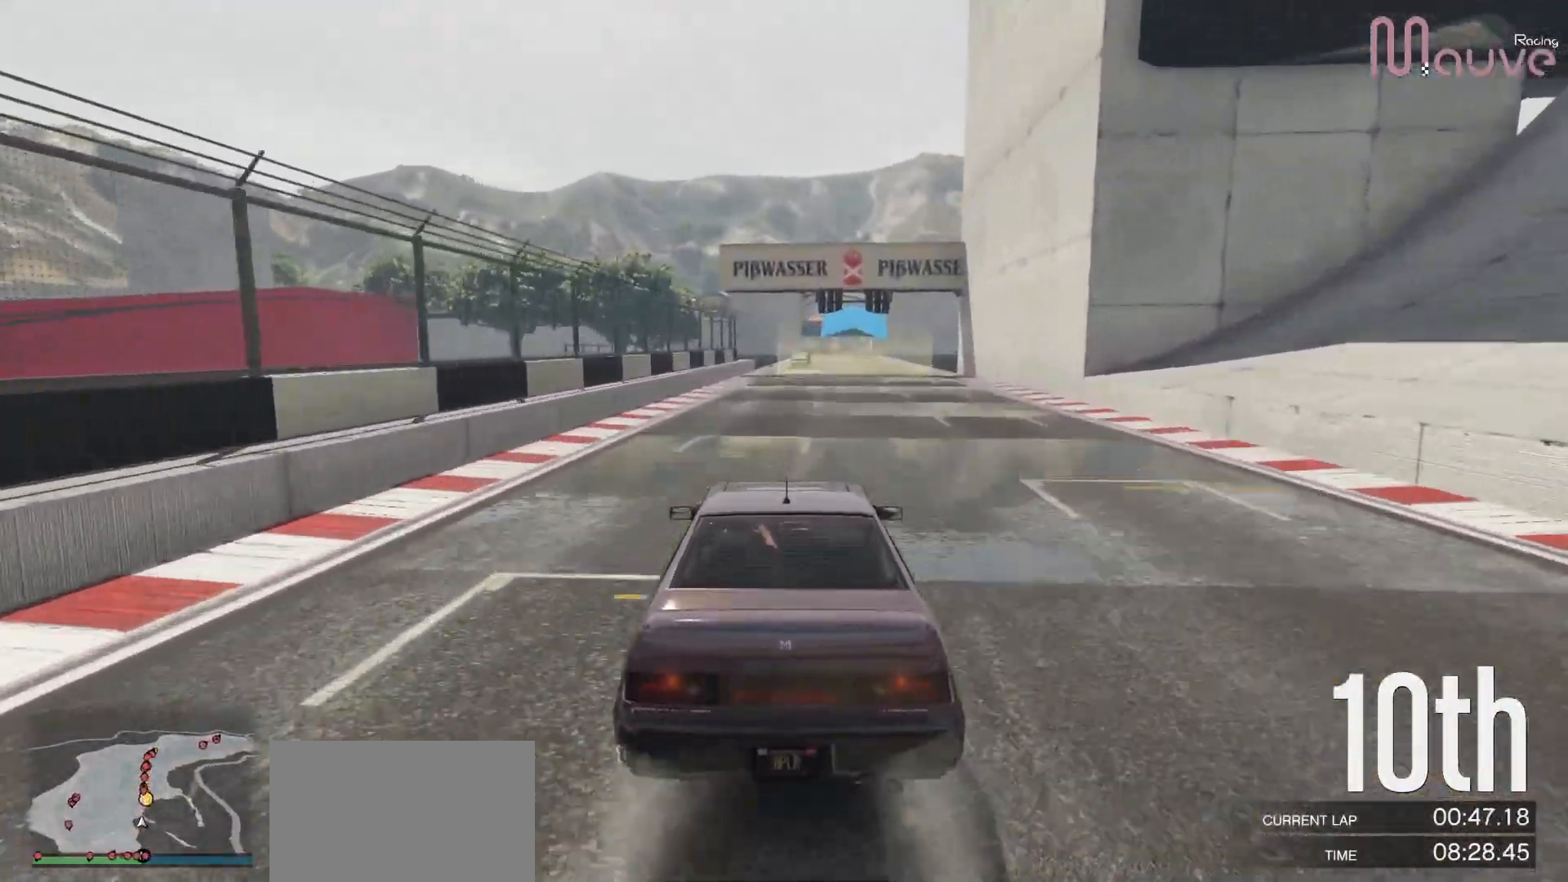
{"buttons": ["R2"], "left_stick": "center", "right_stick": "center", "events": []}
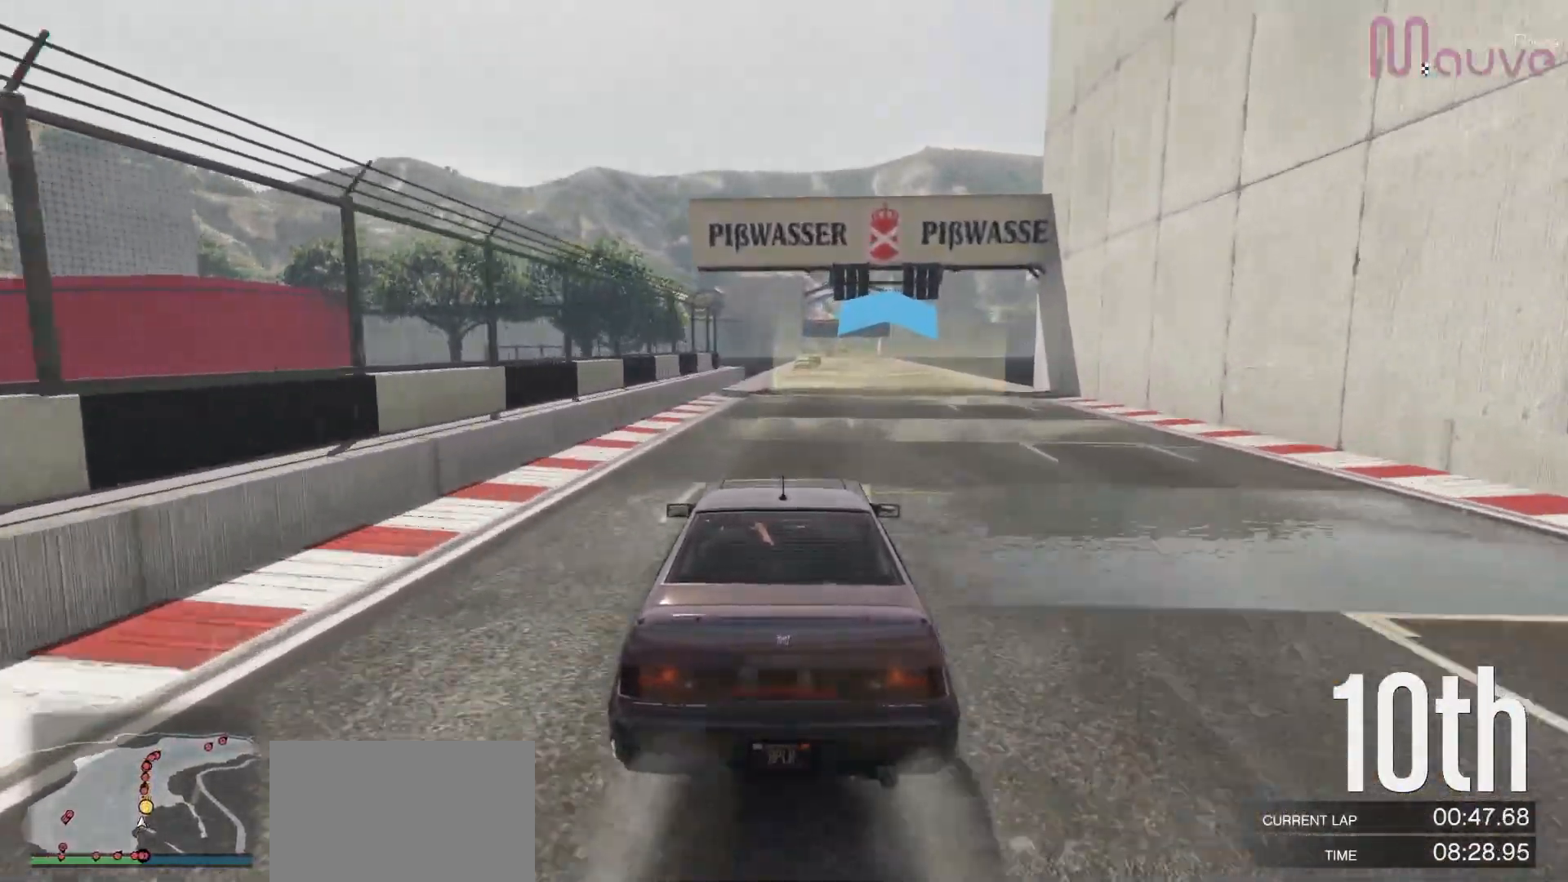
{"buttons": ["R2"], "left_stick": "center", "right_stick": "center", "events": []}
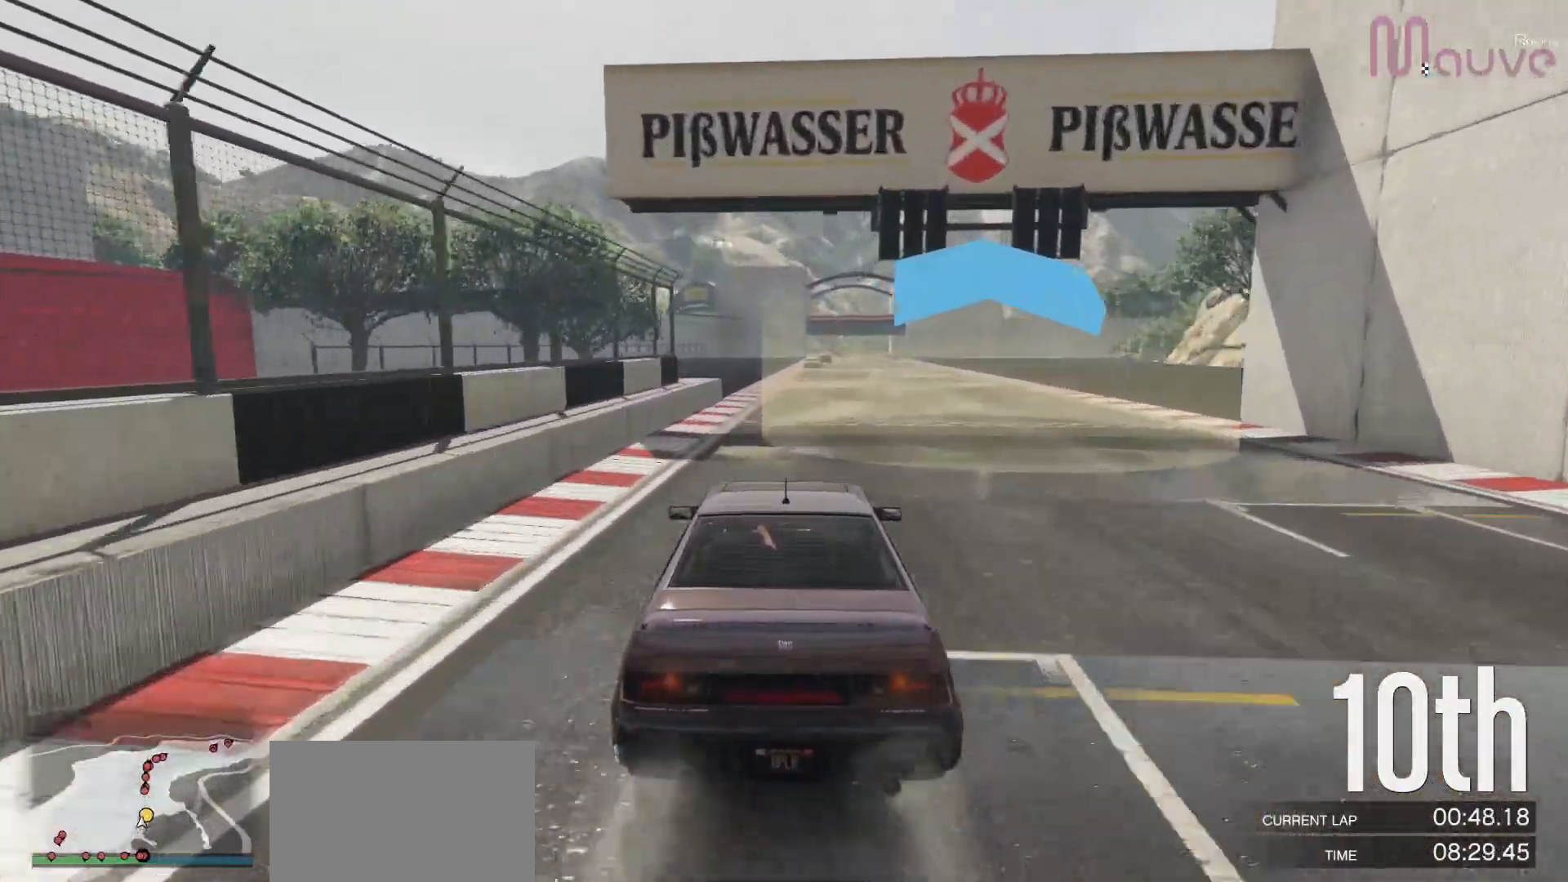
{"buttons": ["R2"], "left_stick": "center", "right_stick": "center", "events": []}
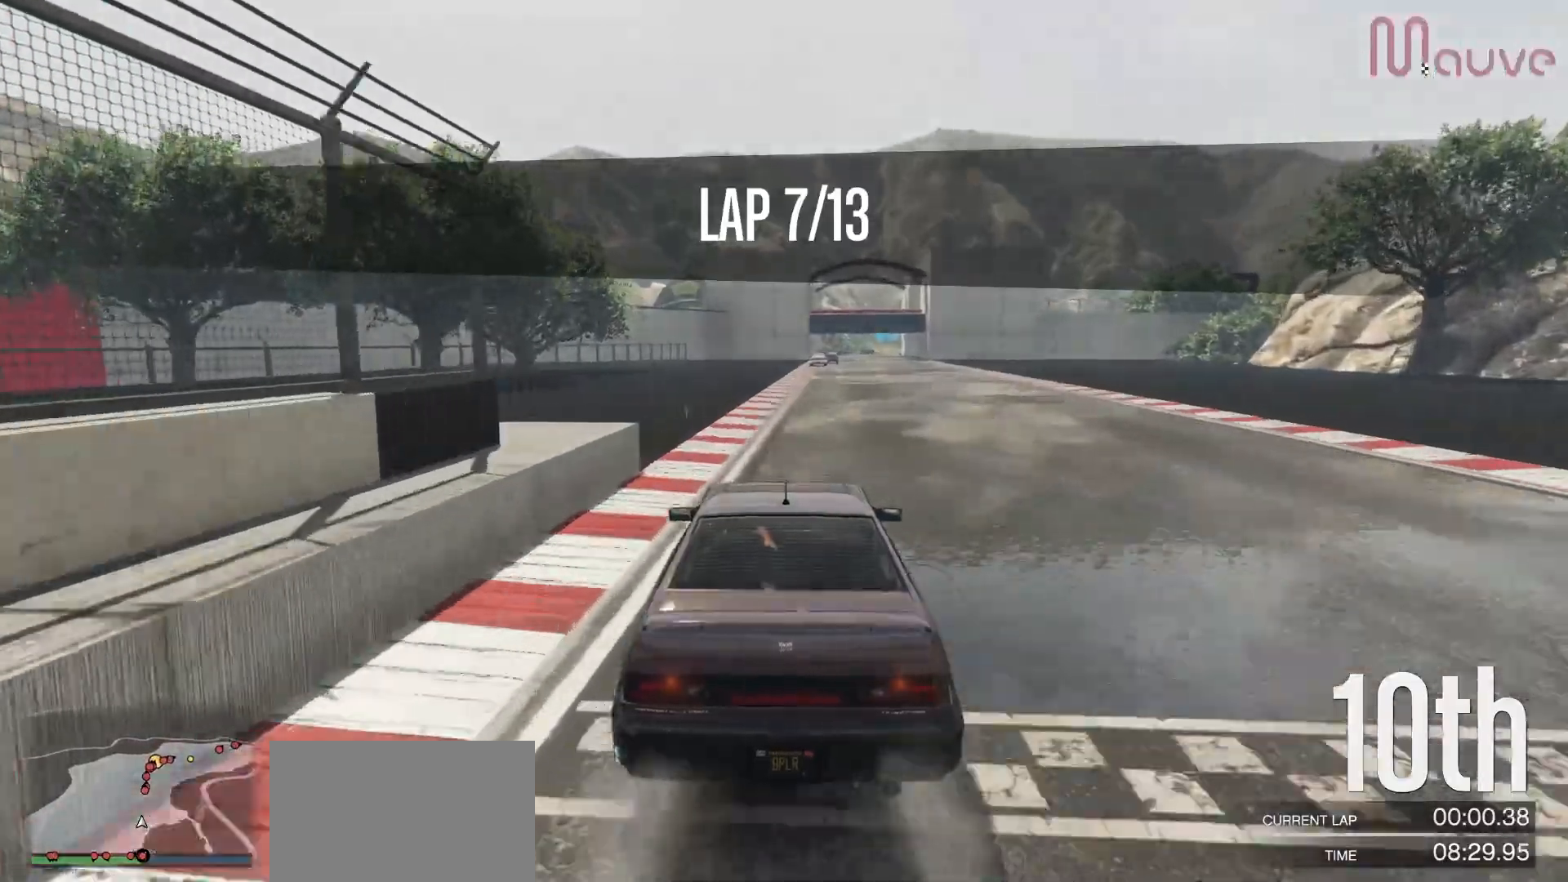
{"buttons": ["R2"], "left_stick": "center", "right_stick": "center", "events": []}
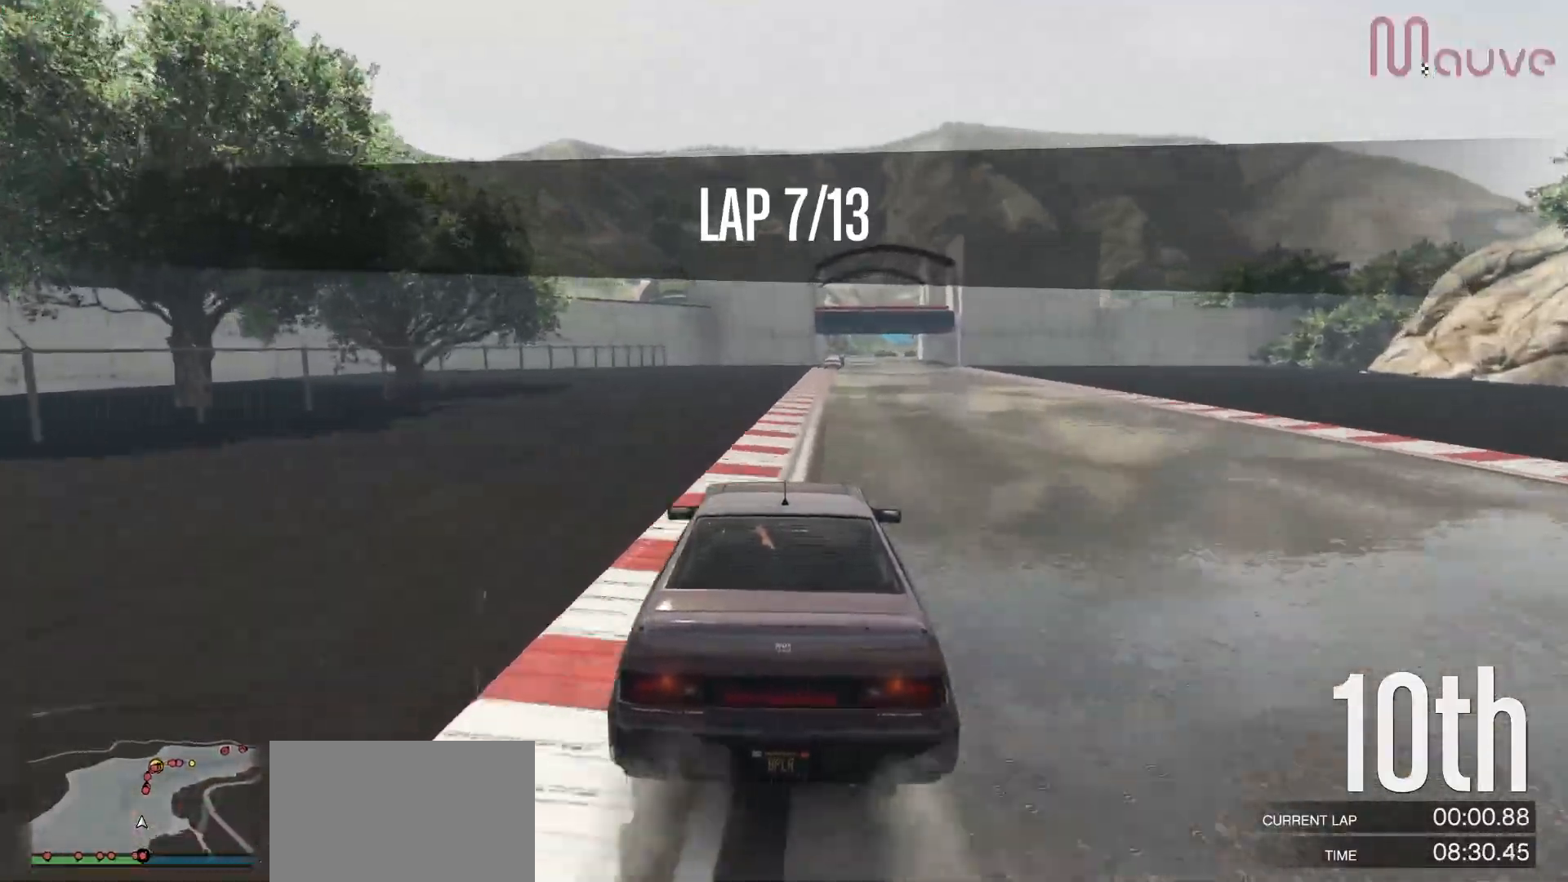
{"buttons": ["R2"], "left_stick": "right", "right_stick": "center", "events": [[417, "left_stick", "right"]]}
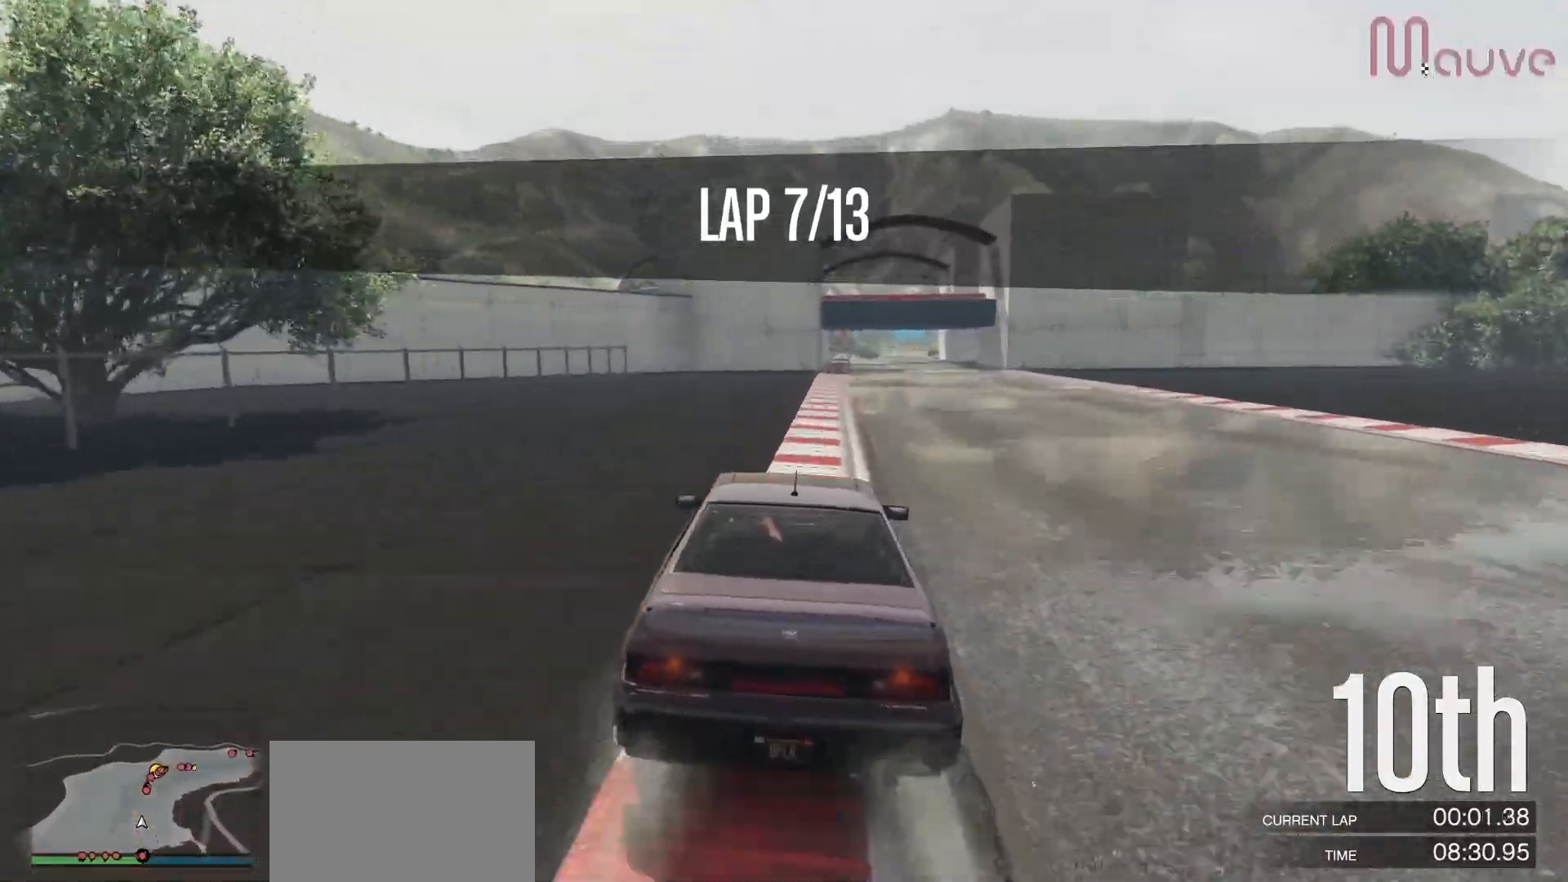
{"buttons": ["R2"], "left_stick": "center", "right_stick": "center", "events": [[67, "left_stick", "center"], [300, "left_stick", "left"], [400, "left_stick", "center"]]}
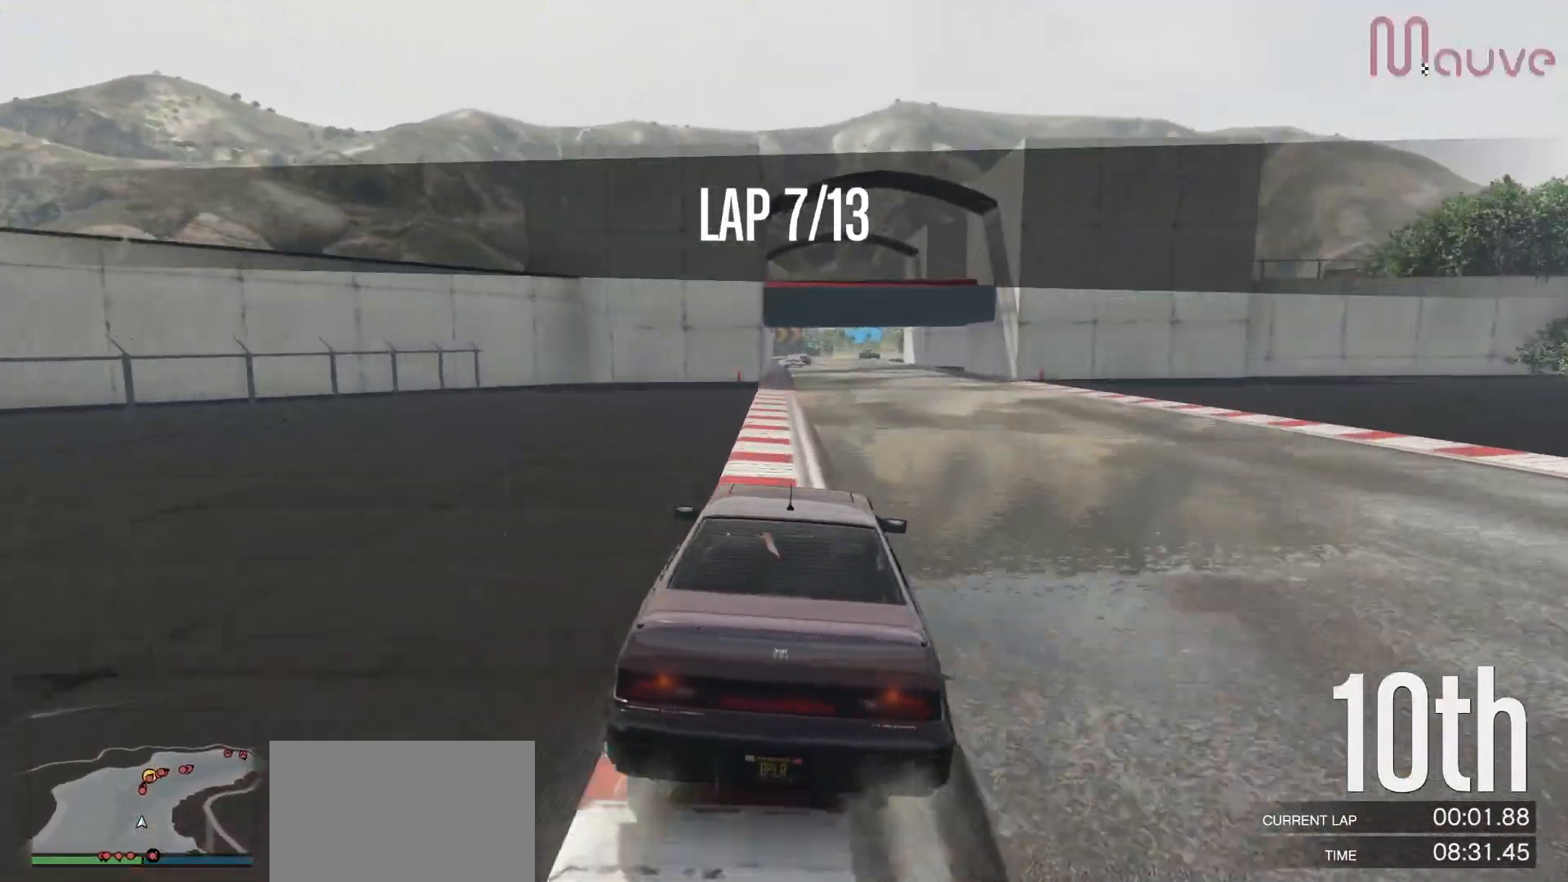
{"buttons": ["R2"], "left_stick": "right", "right_stick": "center", "events": [[467, "left_stick", "right"]]}
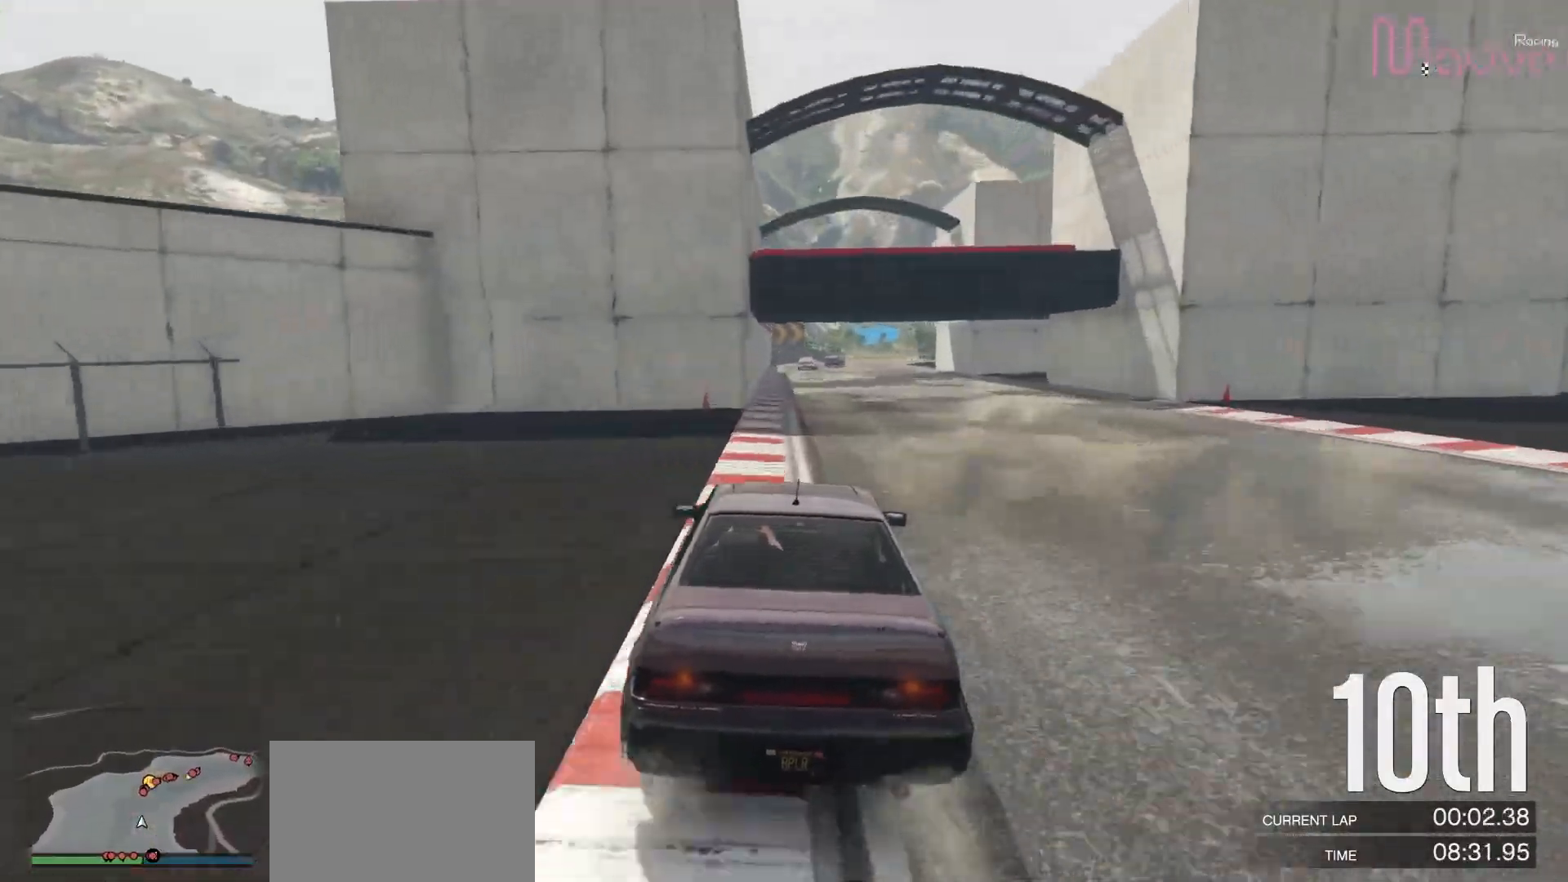
{"buttons": ["R2"], "left_stick": "center", "right_stick": "center", "events": [[17, "left_stick", "center"]]}
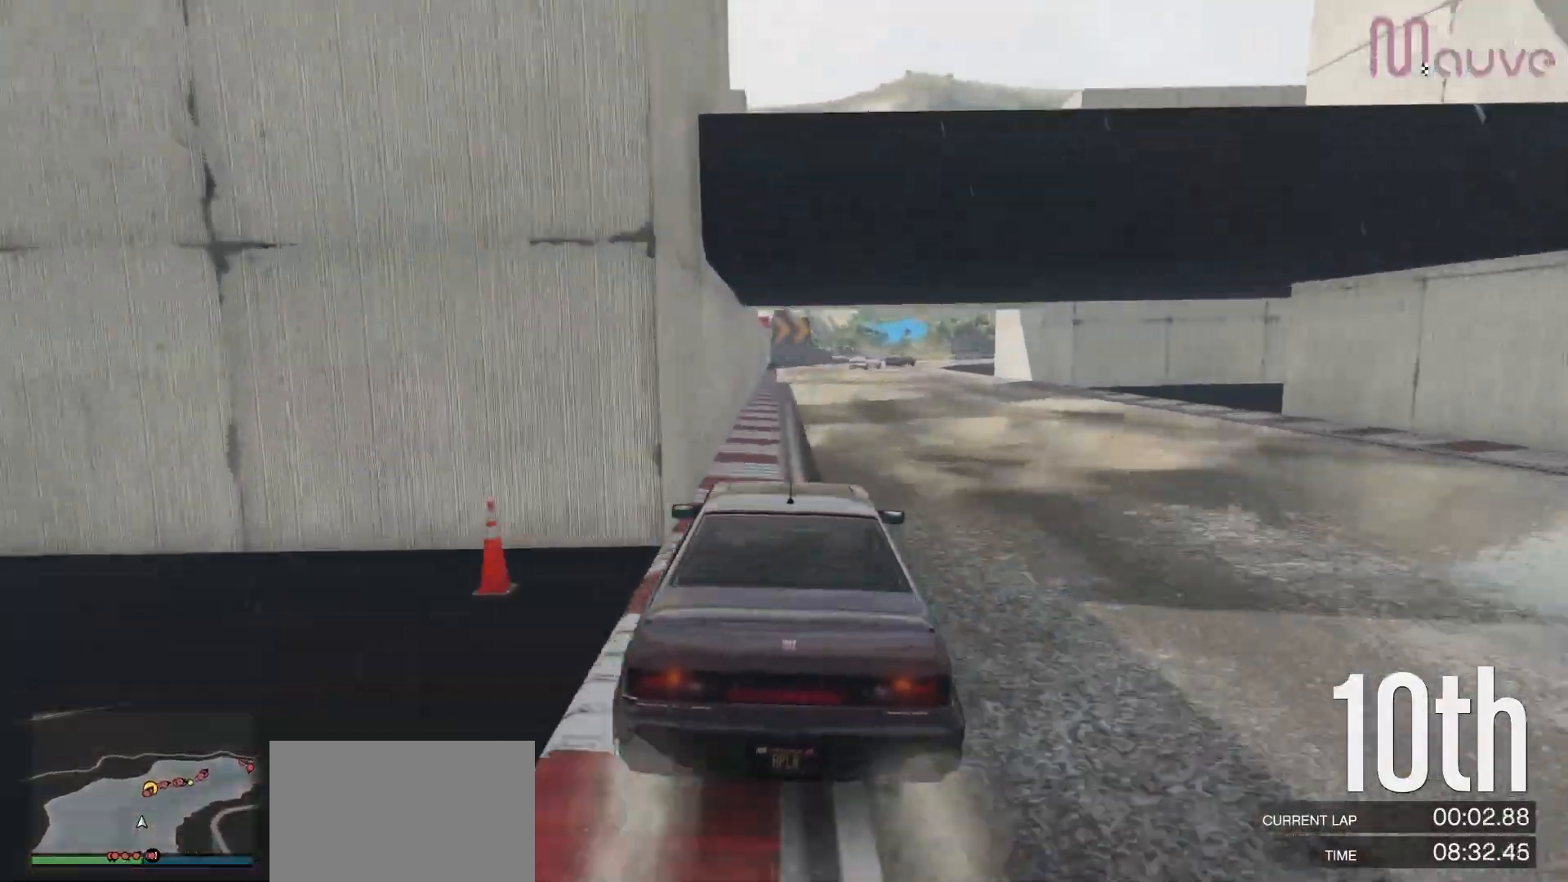
{"buttons": ["R2"], "left_stick": "center", "right_stick": "center", "events": []}
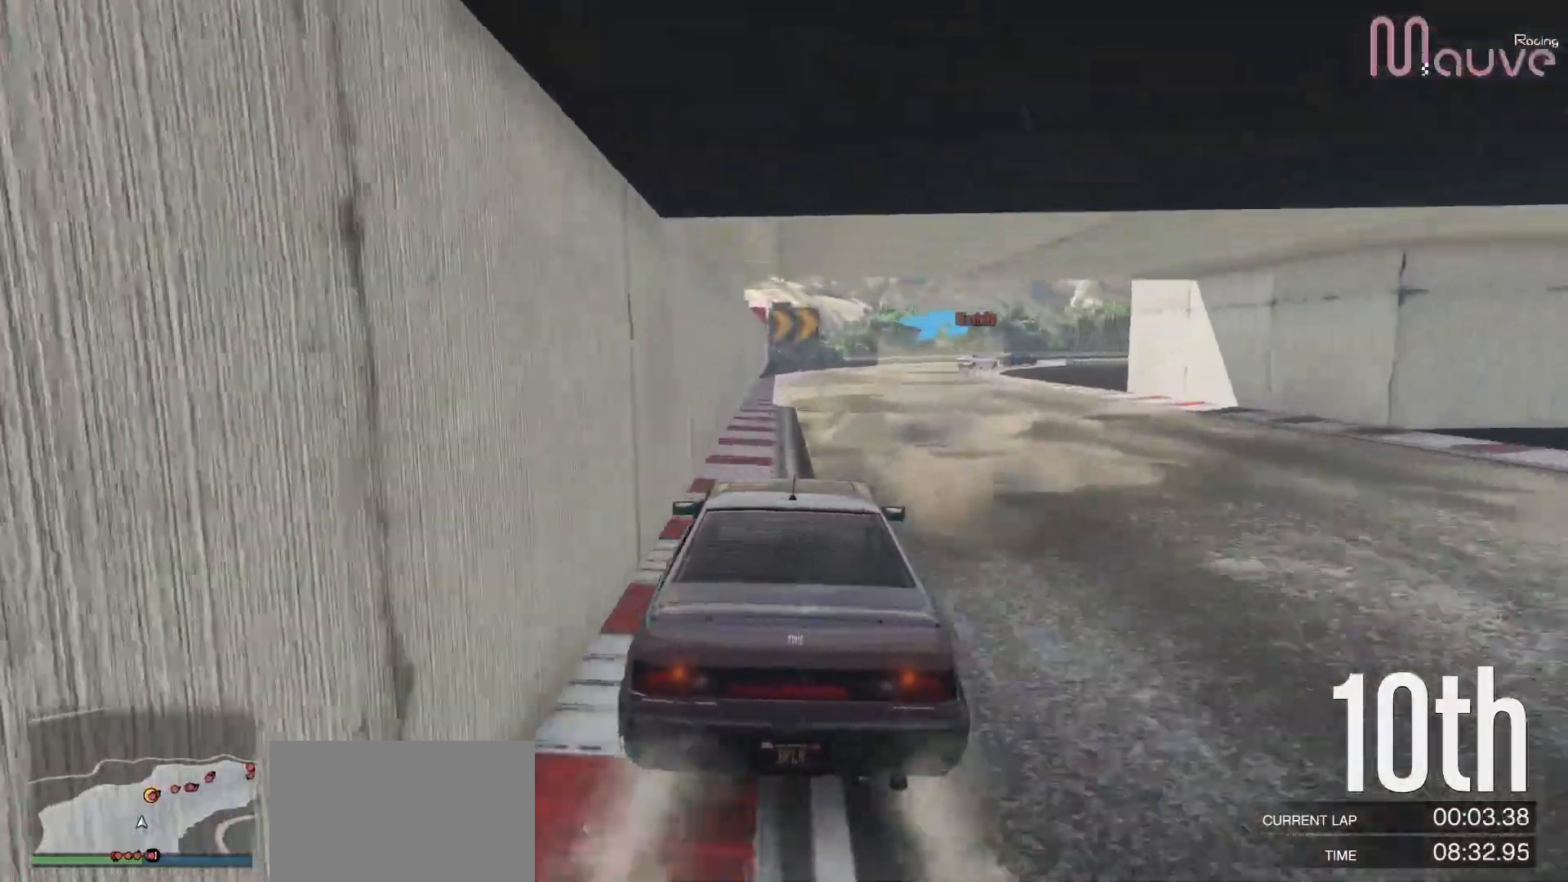
{"buttons": ["L2"], "left_stick": "right", "right_stick": "center", "events": [[83, "left_stick", "right"], [167, "R2", "up"], [233, "left_stick", "center"], [250, "L2", "down"], [283, "left_stick", "right"], [400, "L2", "up"], [433, "left_stick", "center"], [483, "L2", "down"], [500, "left_stick", "right"]]}
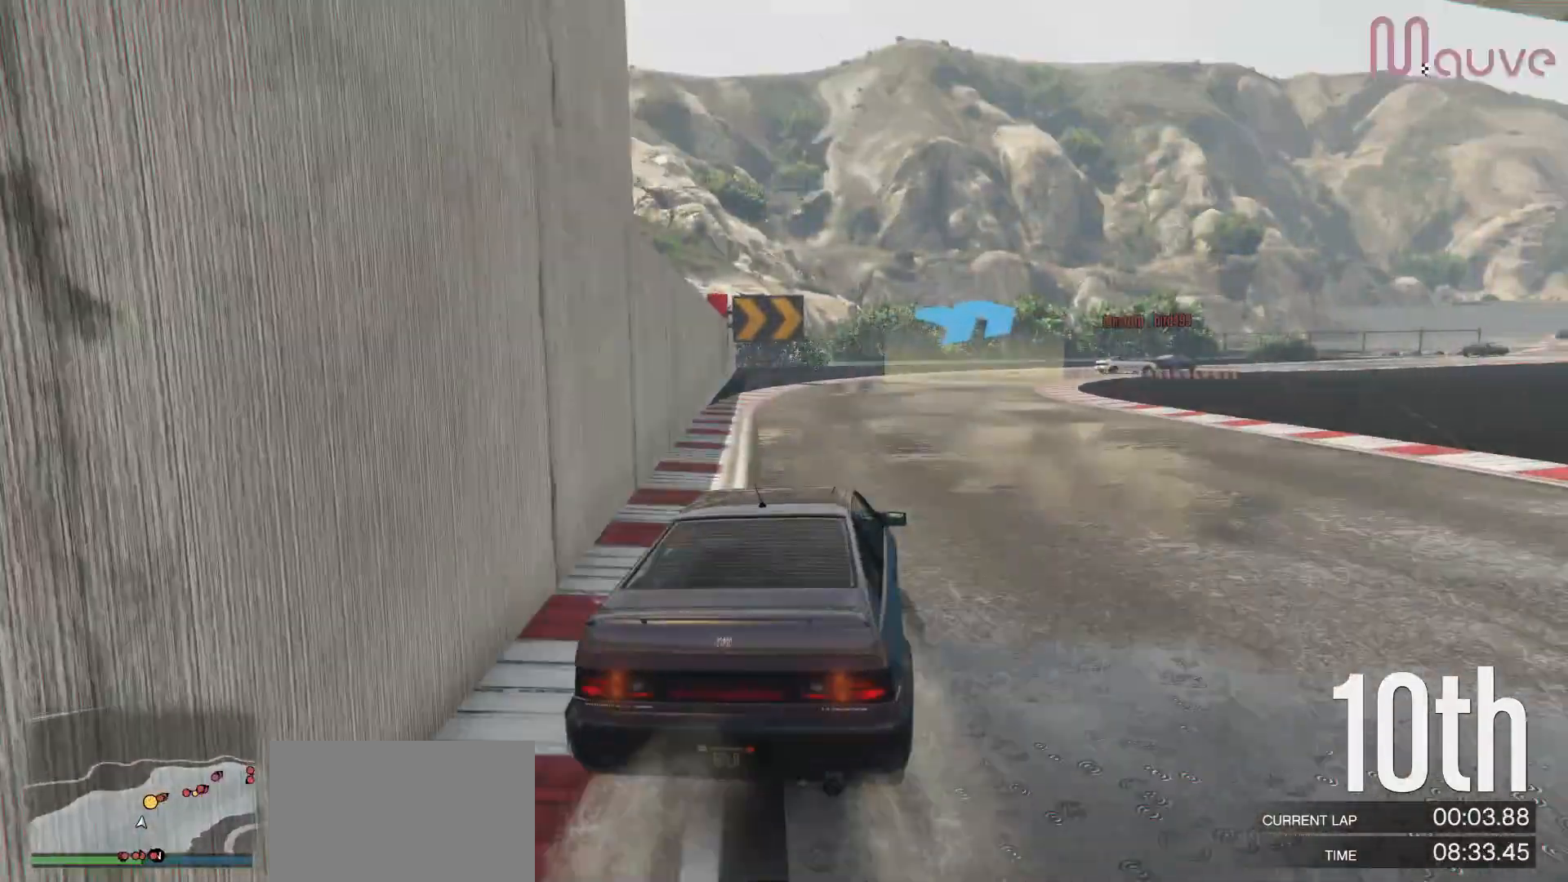
{"buttons": [], "left_stick": "right", "right_stick": "center", "events": [[100, "L2", "up"], [150, "left_stick", "center"], [250, "left_stick", "right"], [400, "left_stick", "center"], [483, "left_stick", "right"]]}
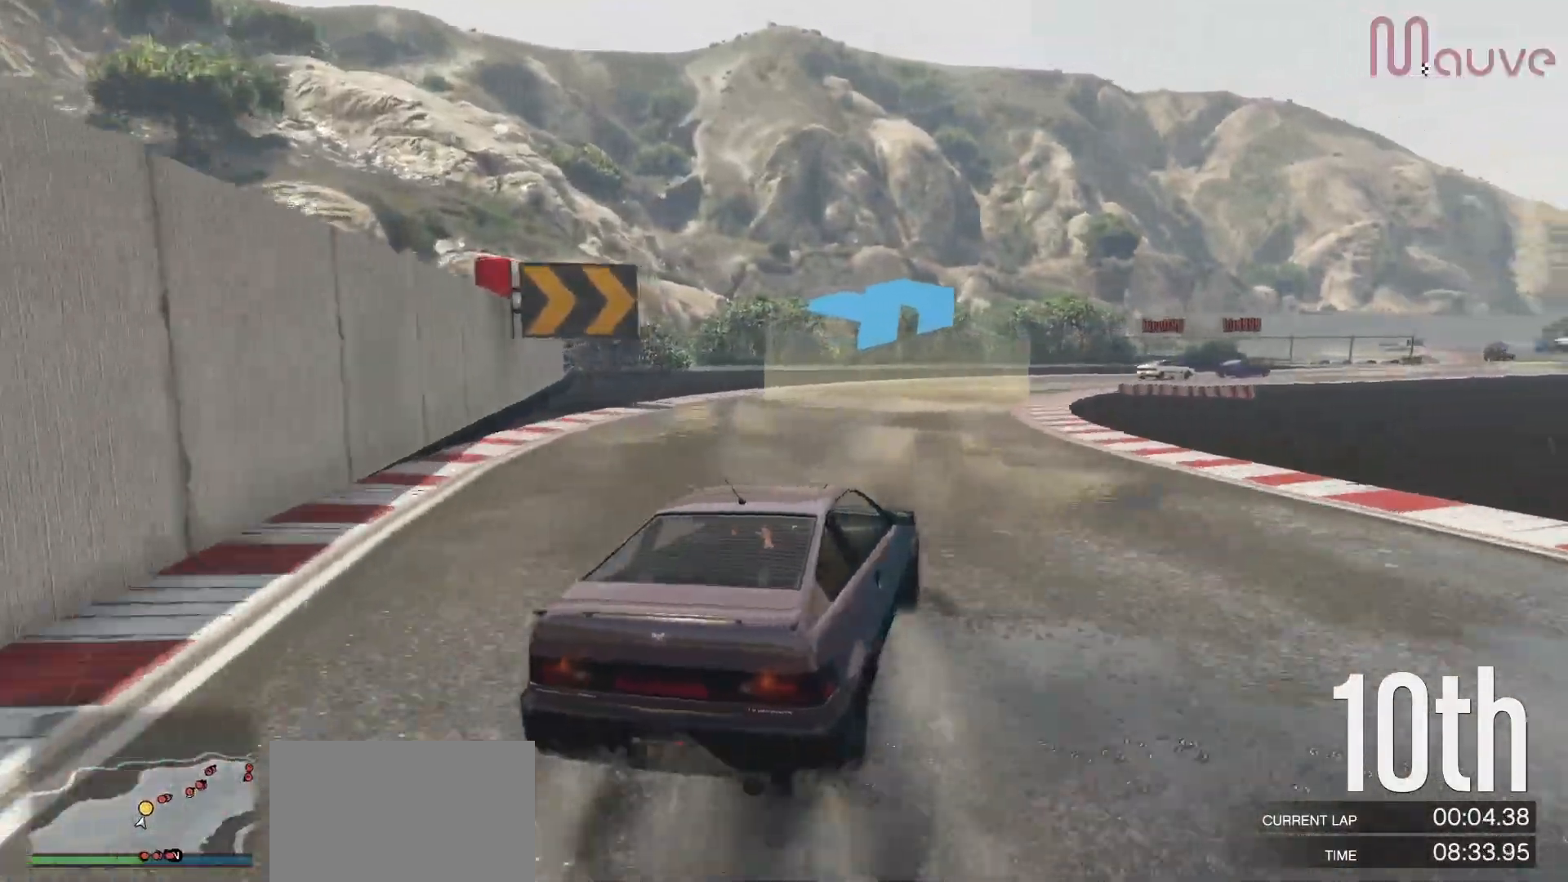
{"buttons": ["R2"], "left_stick": "right", "right_stick": "center", "events": [[67, "left_stick", "center"], [267, "R2", "down"], [367, "left_stick", "right"]]}
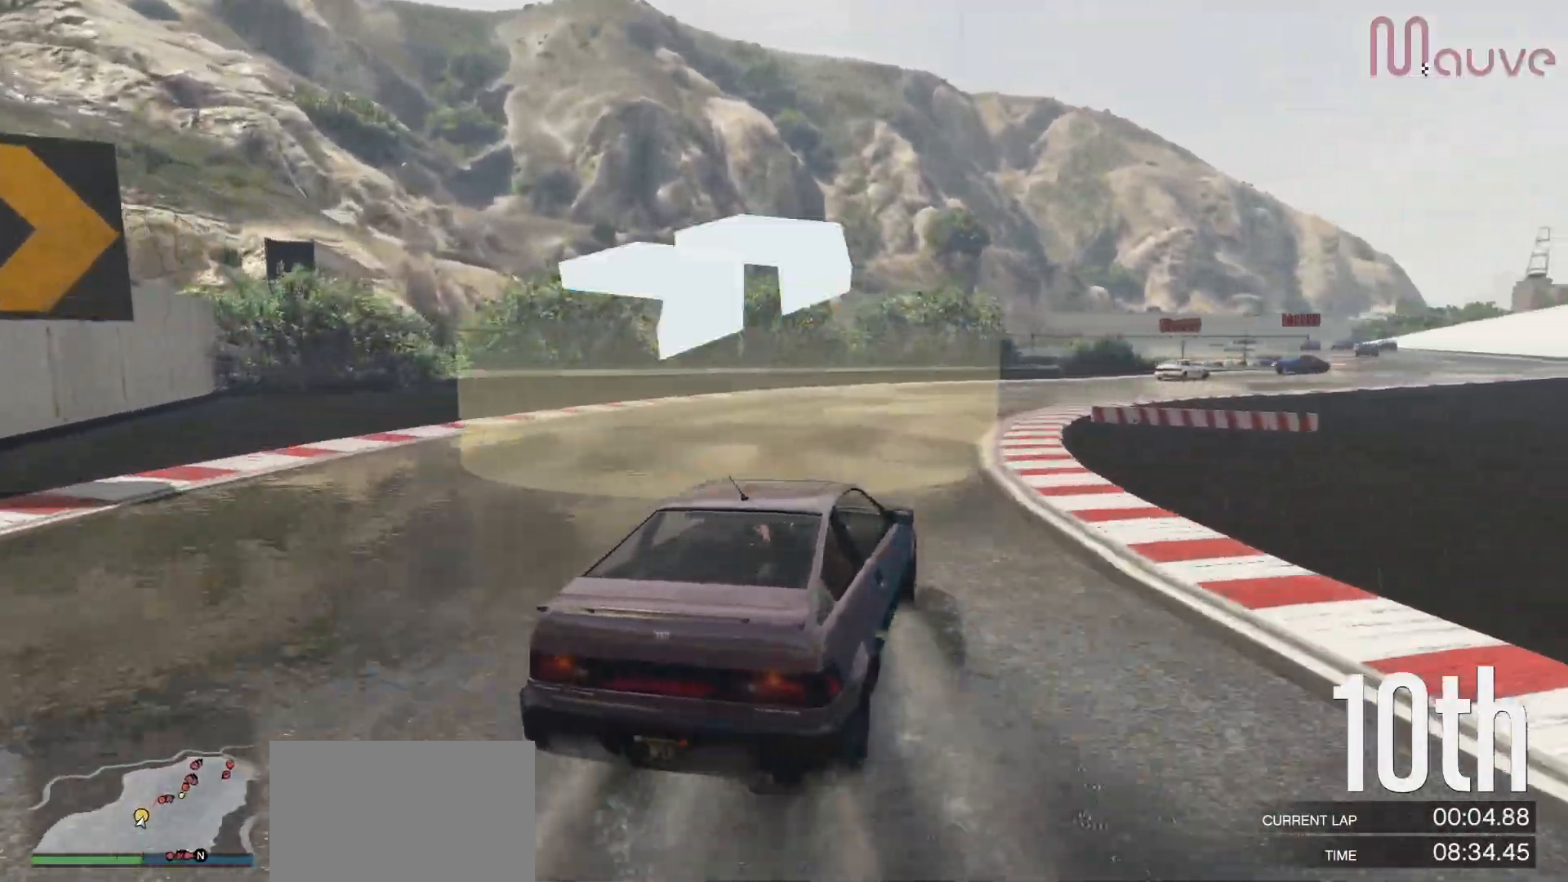
{"buttons": ["R2"], "left_stick": "center", "right_stick": "center", "events": [[483, "left_stick", "center"]]}
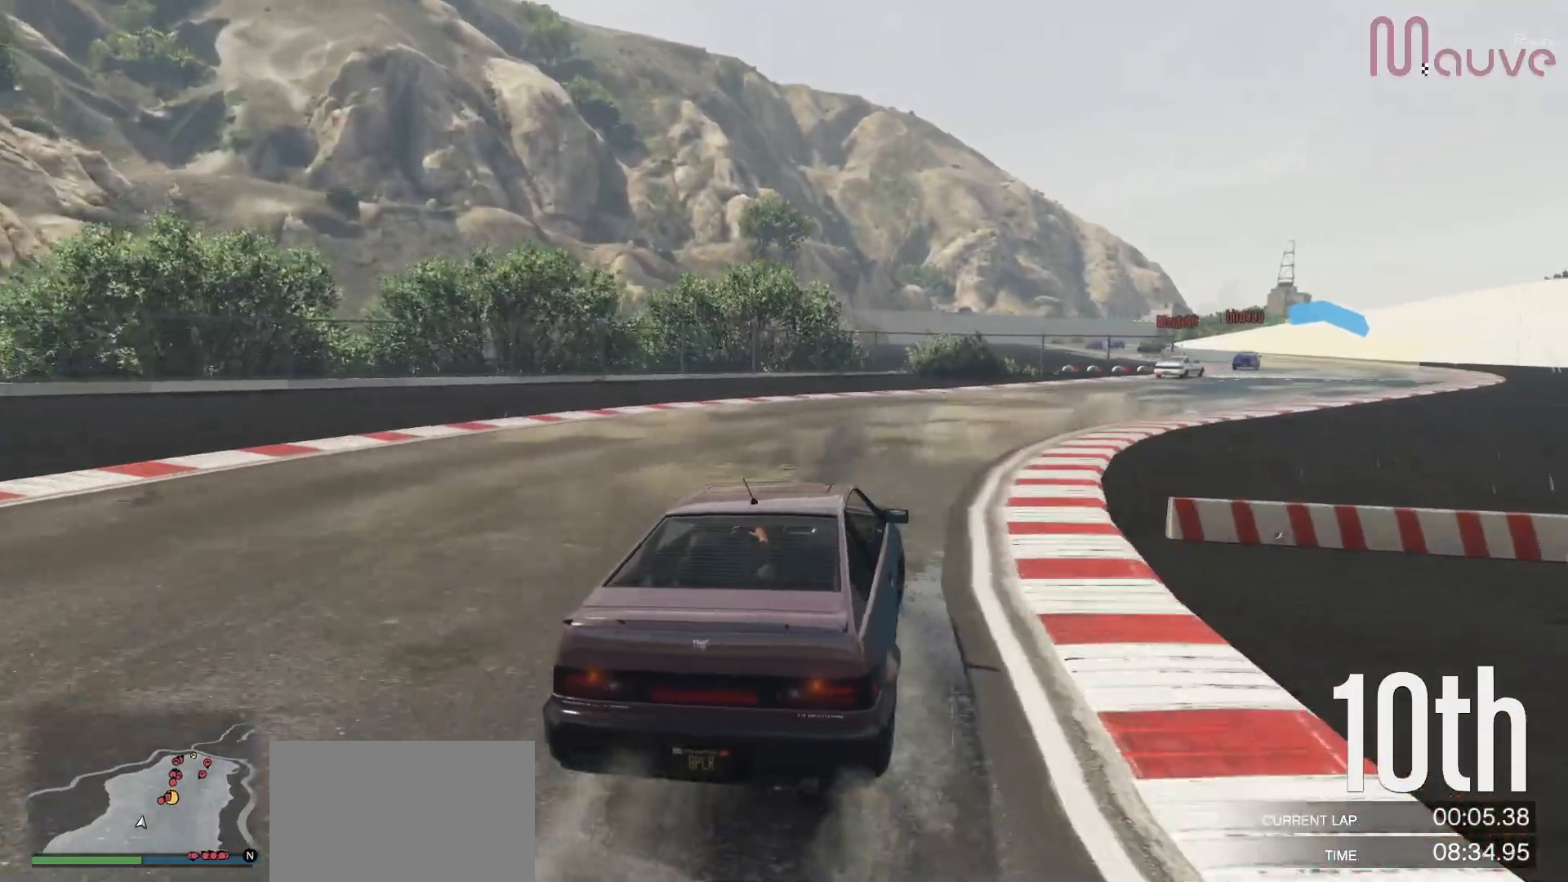
{"buttons": ["R2"], "left_stick": "right", "right_stick": "center", "events": [[83, "left_stick", "right"], [250, "left_stick", "center"], [333, "left_stick", "right"]]}
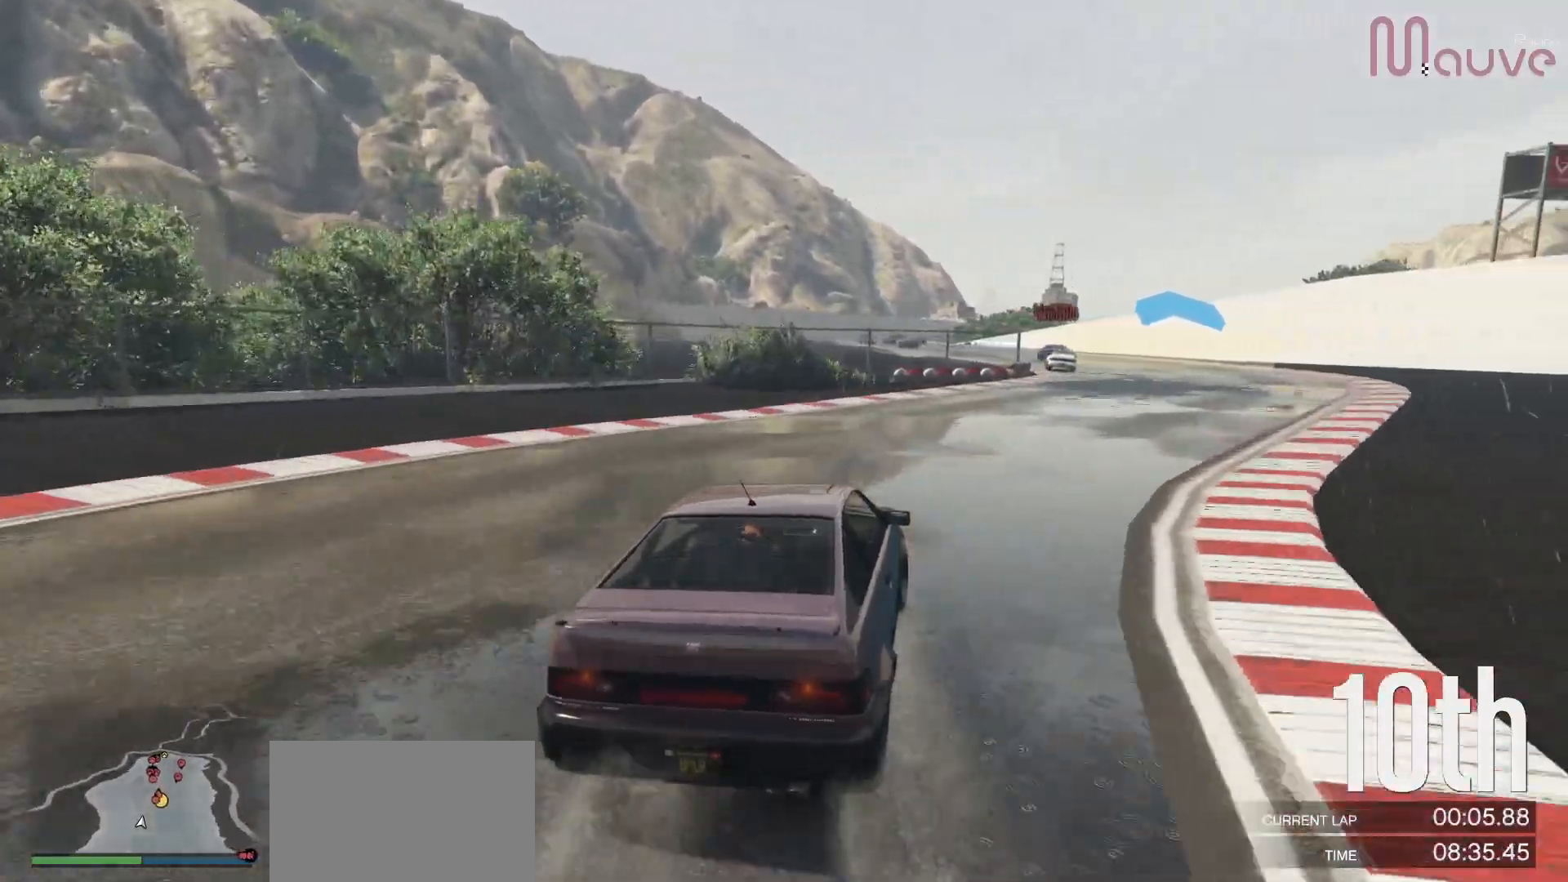
{"buttons": ["R2"], "left_stick": "center", "right_stick": "center", "events": [[17, "left_stick", "center"], [133, "left_stick", "right"], [283, "left_stick", "center"], [383, "left_stick", "right"], [500, "left_stick", "center"]]}
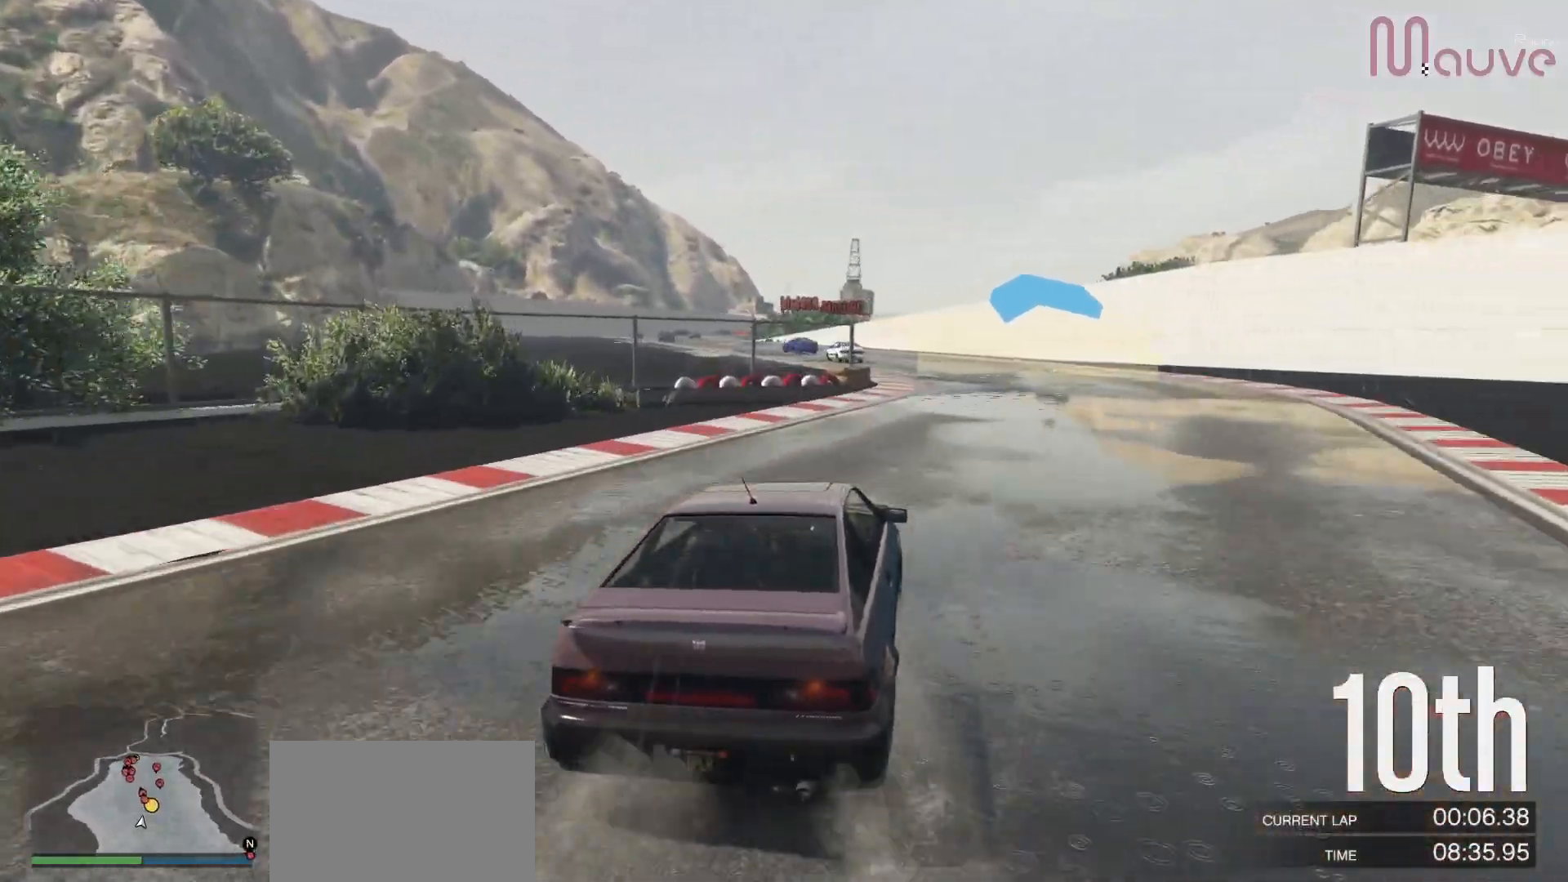
{"buttons": ["R2"], "left_stick": "center", "right_stick": "center", "events": [[300, "left_stick", "left"], [483, "left_stick", "center"]]}